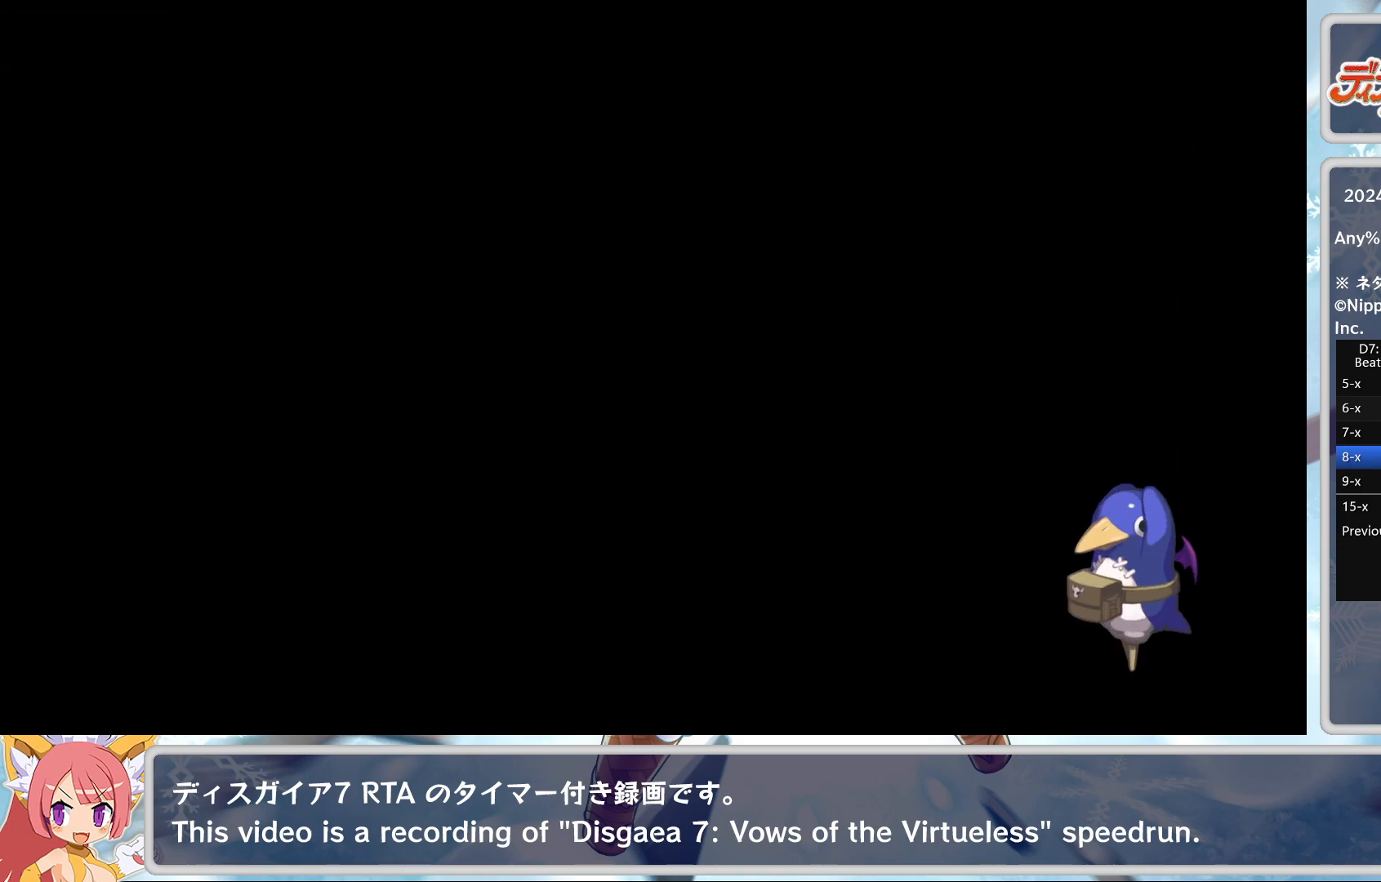
Gameplay with a controller (PlayStation layout); each line is a JSON object with the inputs held at the frame after it. "events" lists button and stick changes between this image and that frame as [ms after this image, input, new state], when the widget could be followed in between. Not read: right_stick.
{"buttons": ["TRIANGLE"], "left_stick": "center", "events": [[83, "TRIANGLE", "up"], [150, "TRIANGLE", "down"], [200, "TRIANGLE", "up"], [250, "TRIANGLE", "down"], [333, "TRIANGLE", "up"], [400, "TRIANGLE", "down"], [433, "TRIANGLE", "up"], [500, "TRIANGLE", "down"]]}
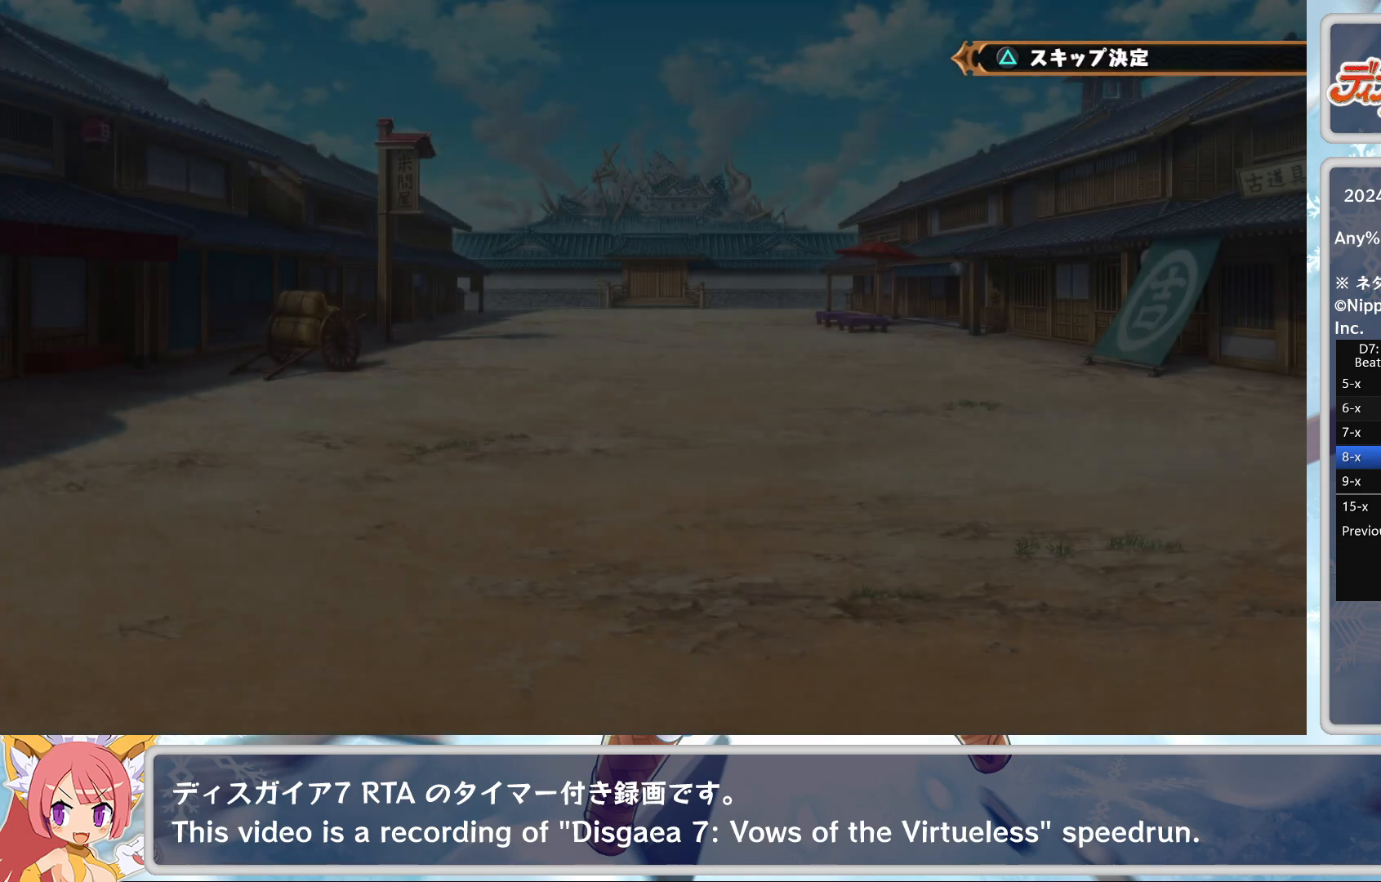
{"buttons": ["TRIANGLE"], "left_stick": "center", "events": [[67, "TRIANGLE", "up"], [133, "TRIANGLE", "down"], [167, "TRIANGLE", "up"], [250, "TRIANGLE", "down"], [300, "TRIANGLE", "up"], [367, "TRIANGLE", "down"], [417, "TRIANGLE", "up"], [483, "TRIANGLE", "down"]]}
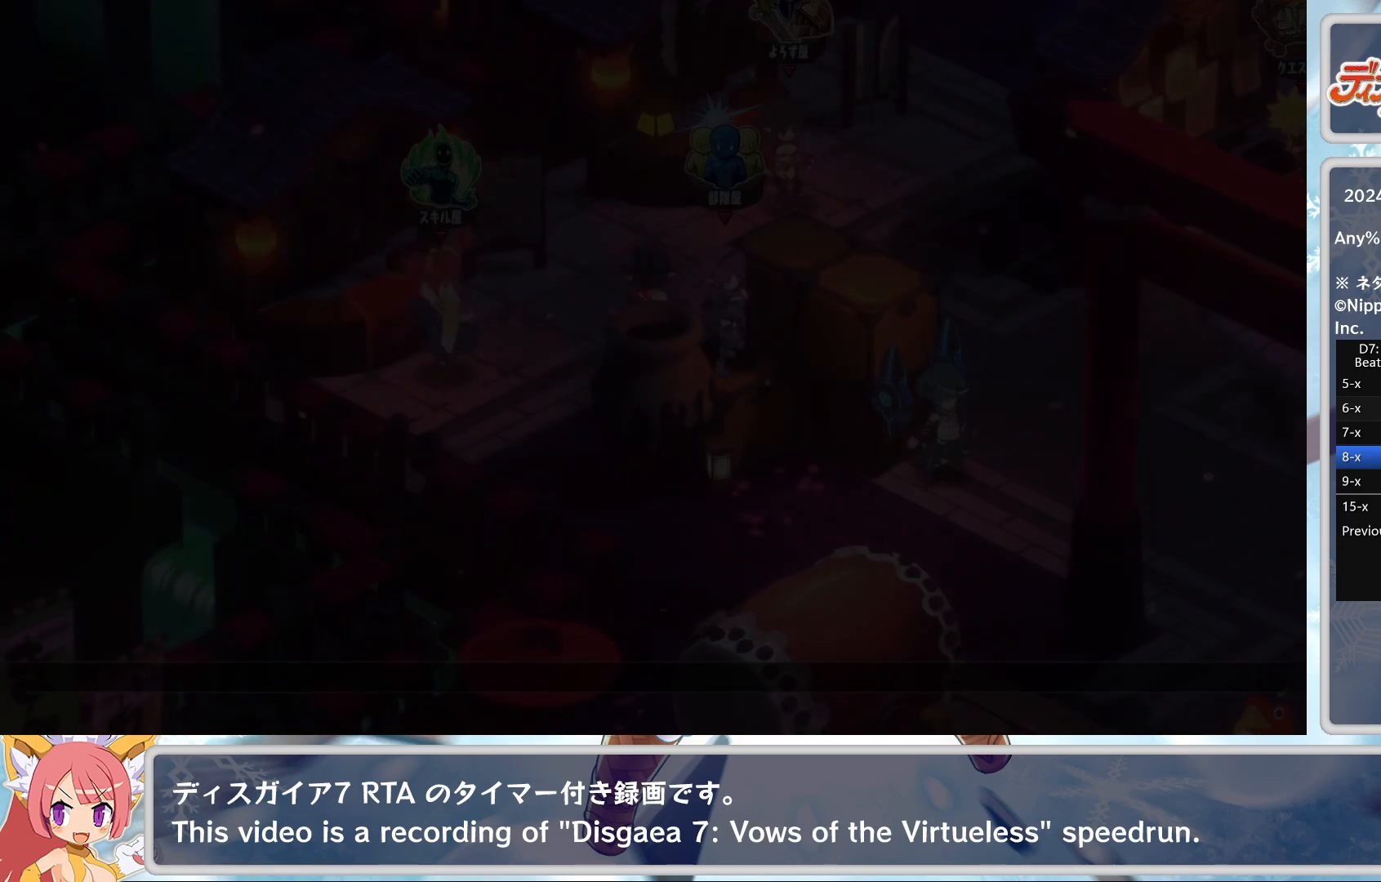
{"buttons": ["TRIANGLE"], "left_stick": "center", "events": [[67, "TRIANGLE", "up"], [117, "TRIANGLE", "down"], [167, "TRIANGLE", "up"], [250, "TRIANGLE", "down"], [317, "TRIANGLE", "up"], [367, "TRIANGLE", "down"], [417, "TRIANGLE", "up"], [500, "TRIANGLE", "down"]]}
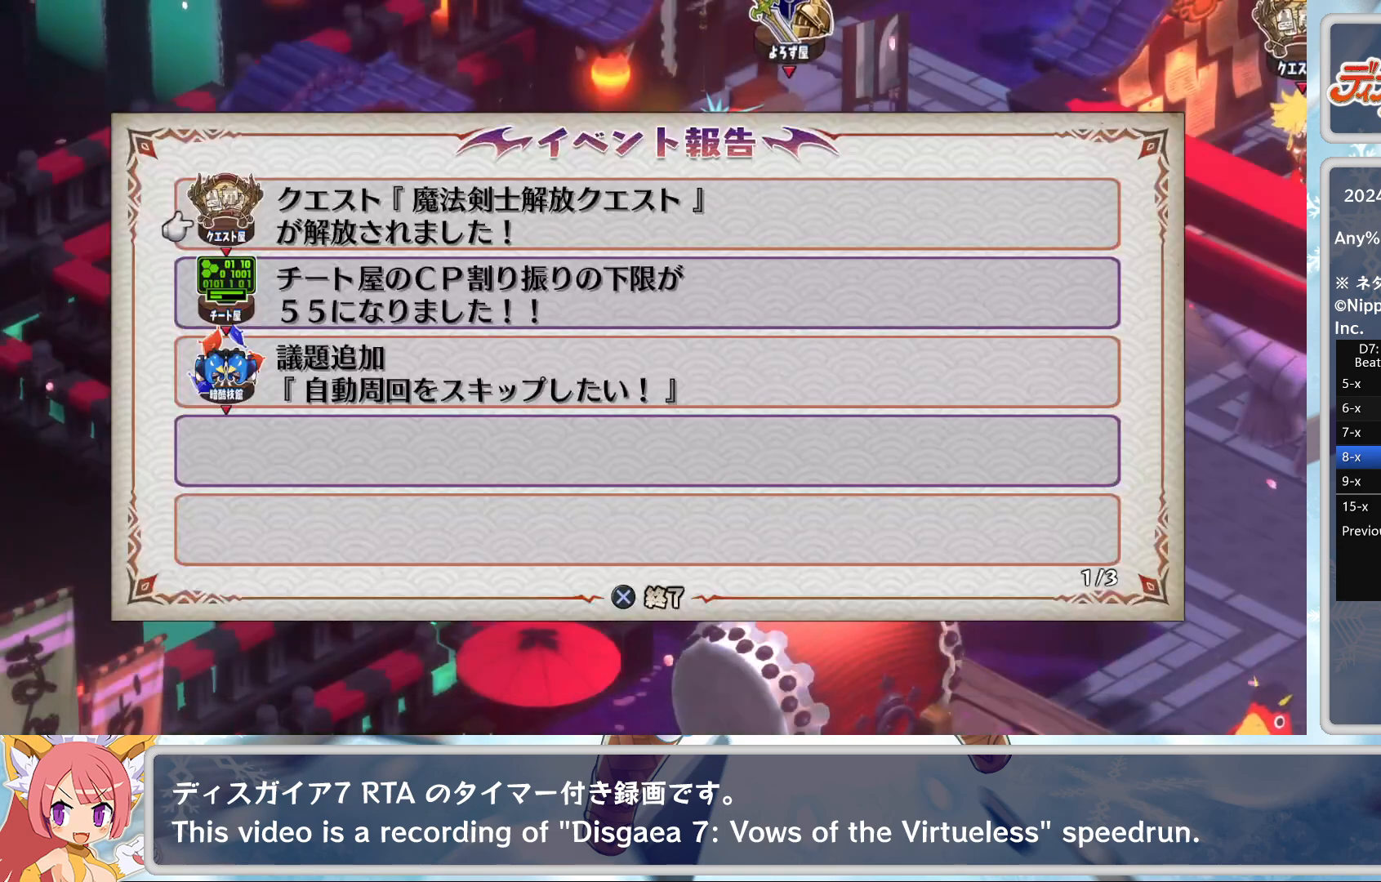
{"buttons": ["CROSS"], "left_stick": "center", "events": [[50, "TRIANGLE", "up"], [117, "TRIANGLE", "down"], [167, "TRIANGLE", "up"], [217, "TRIANGLE", "down"], [283, "TRIANGLE", "up"], [433, "CROSS", "down"]]}
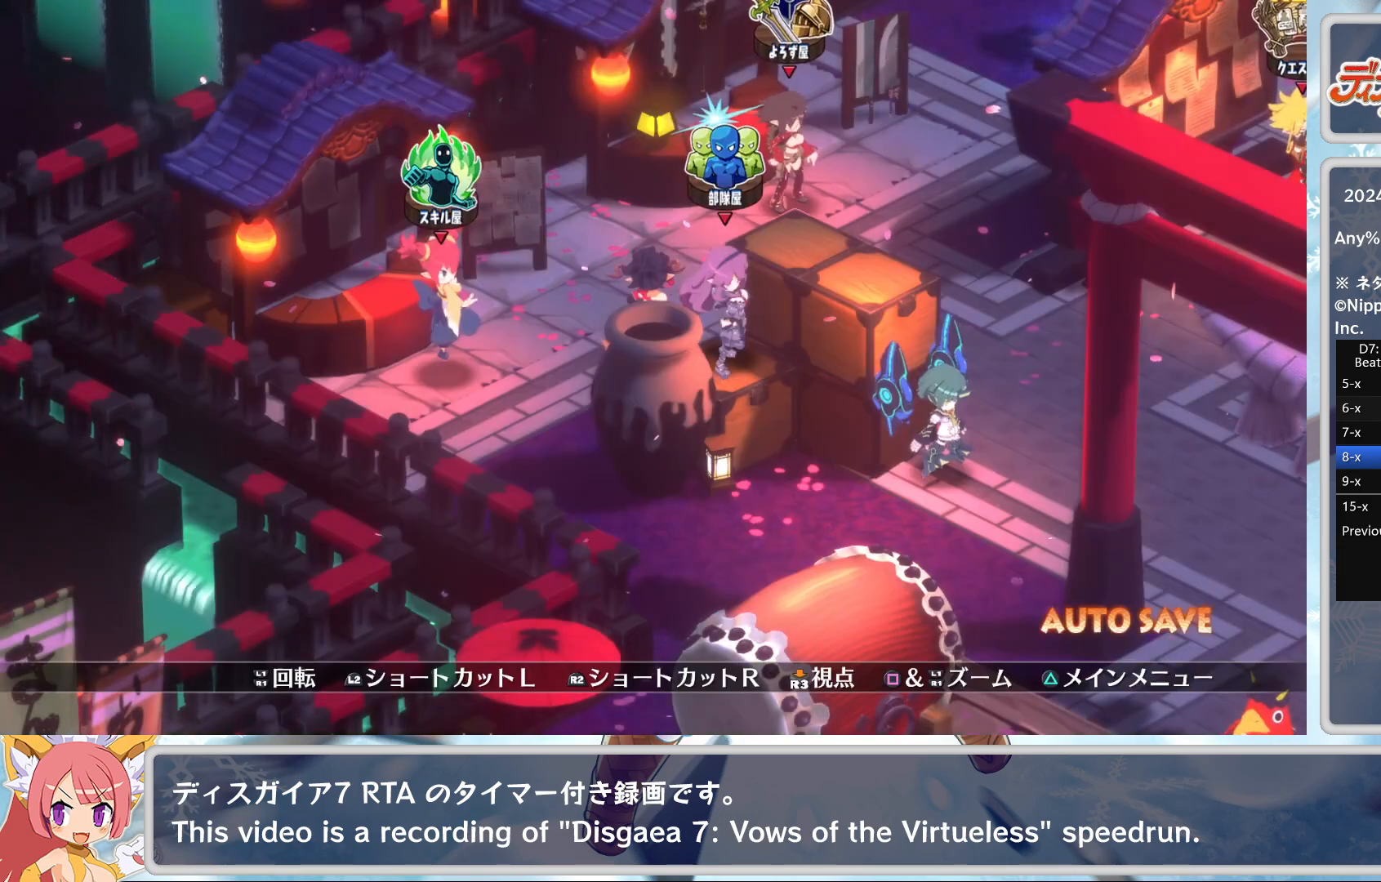
{"buttons": [], "left_stick": "center", "events": [[50, "CROSS", "up"]]}
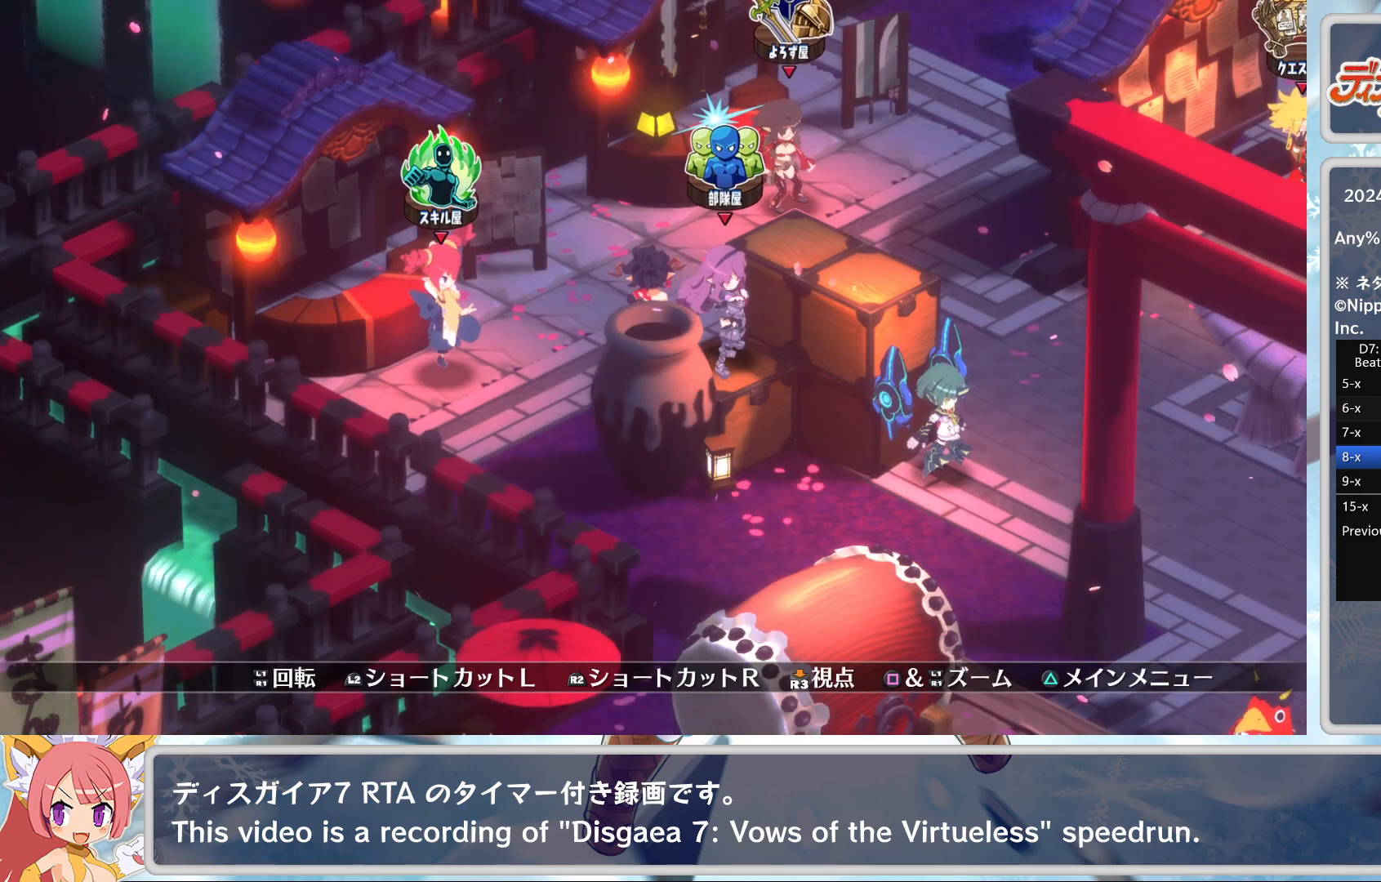
{"buttons": ["TRIANGLE"], "left_stick": "center", "events": [[300, "left_stick", "up-left"], [350, "left_stick", "center"], [417, "TRIANGLE", "down"]]}
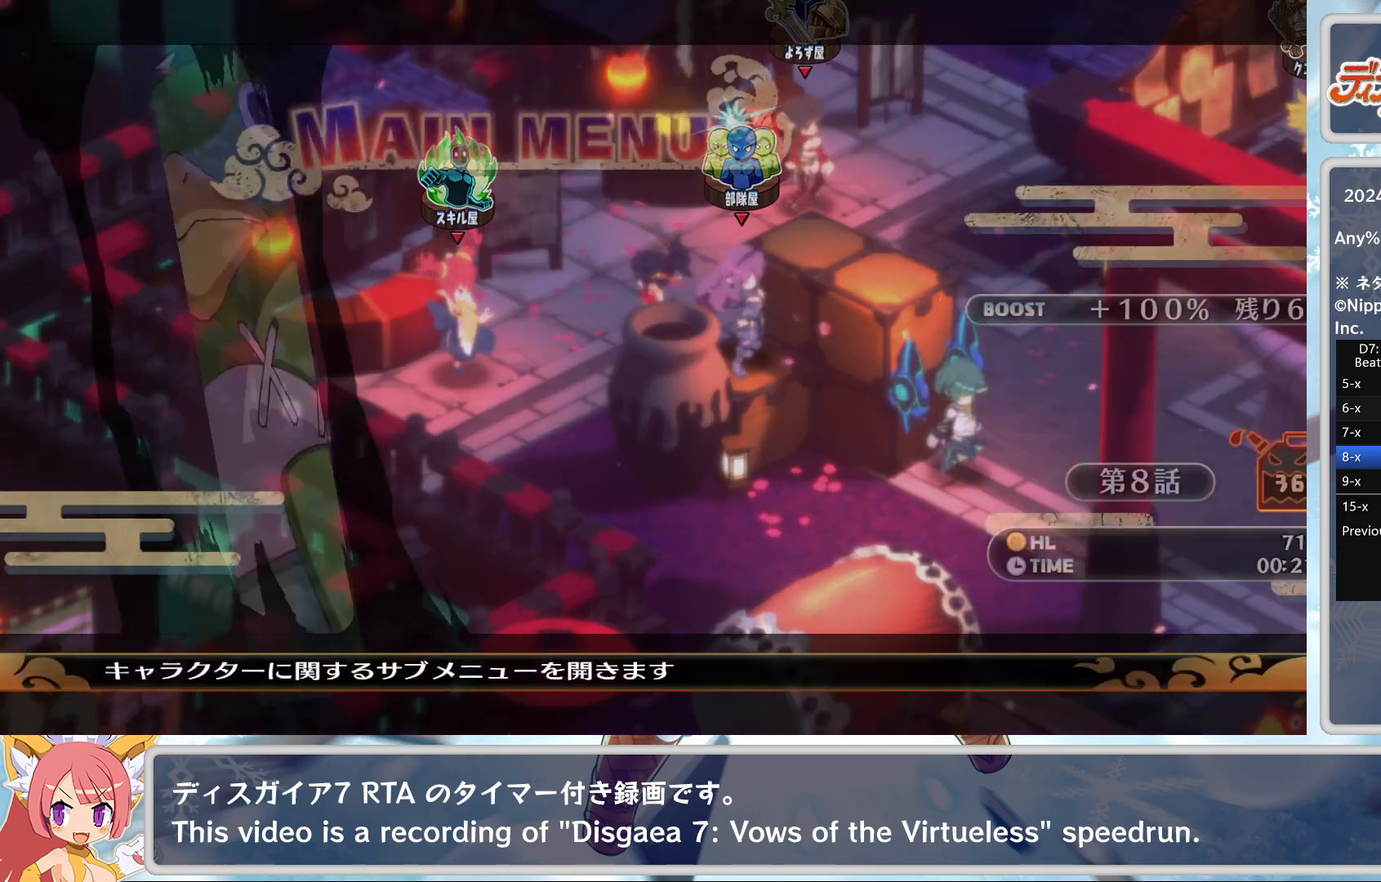
{"buttons": ["CROSS"], "left_stick": "center", "events": [[50, "TRIANGLE", "up"], [467, "CROSS", "down"]]}
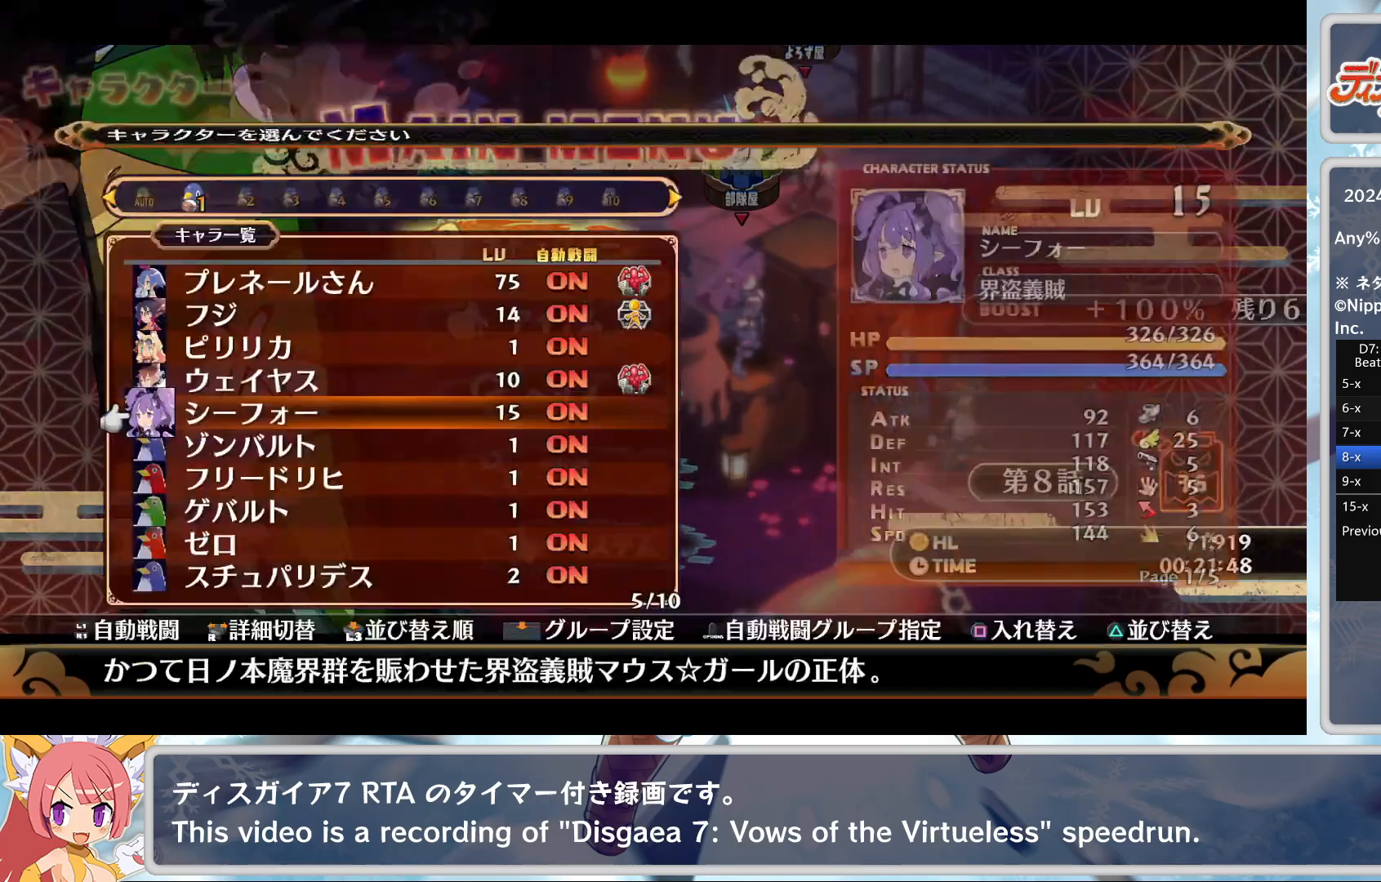
{"buttons": ["DPAD_UP"], "left_stick": "center", "events": [[83, "CROSS", "up"], [200, "CROSS", "down"], [300, "CROSS", "up"], [467, "DPAD_UP", "down"]]}
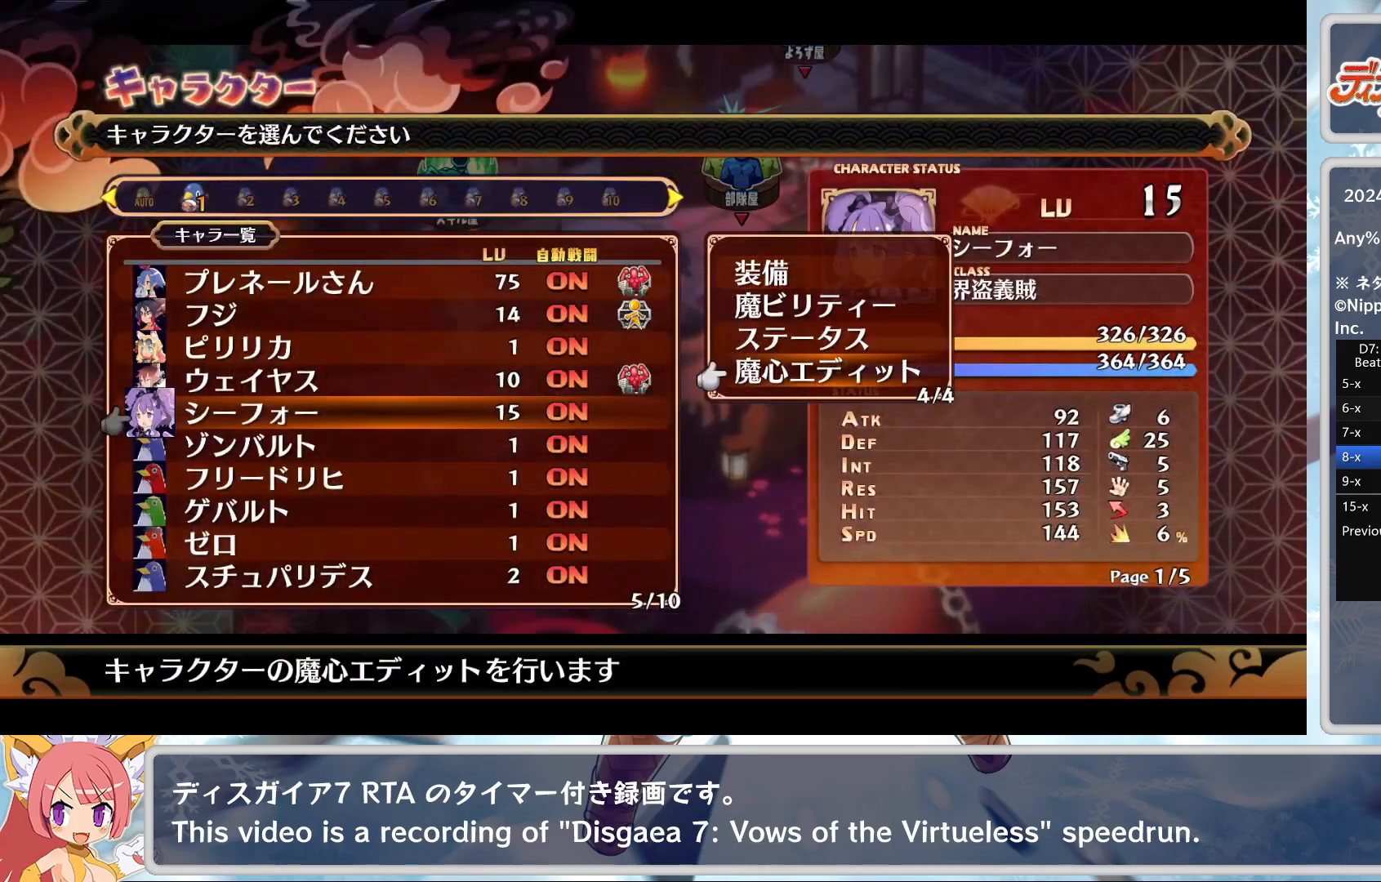
{"buttons": ["DPAD_UP"], "left_stick": "center", "events": [[50, "DPAD_UP", "up"], [117, "CIRCLE", "down"], [233, "CIRCLE", "up"], [267, "DPAD_UP", "down"]]}
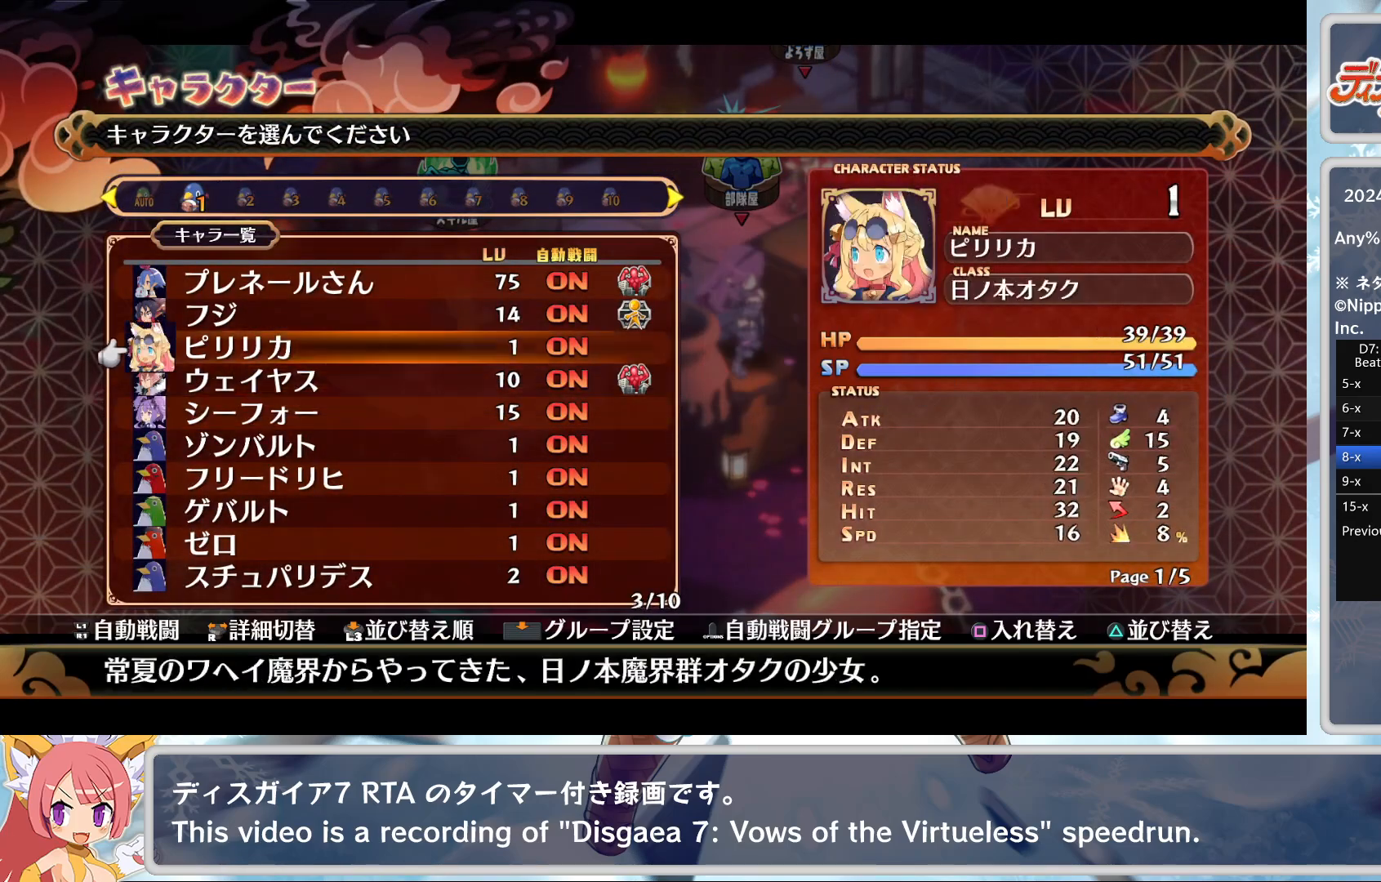
{"buttons": ["DPAD_DOWN"], "left_stick": "center", "events": [[67, "DPAD_UP", "up"], [300, "CROSS", "down"], [433, "CROSS", "up"], [483, "DPAD_DOWN", "down"]]}
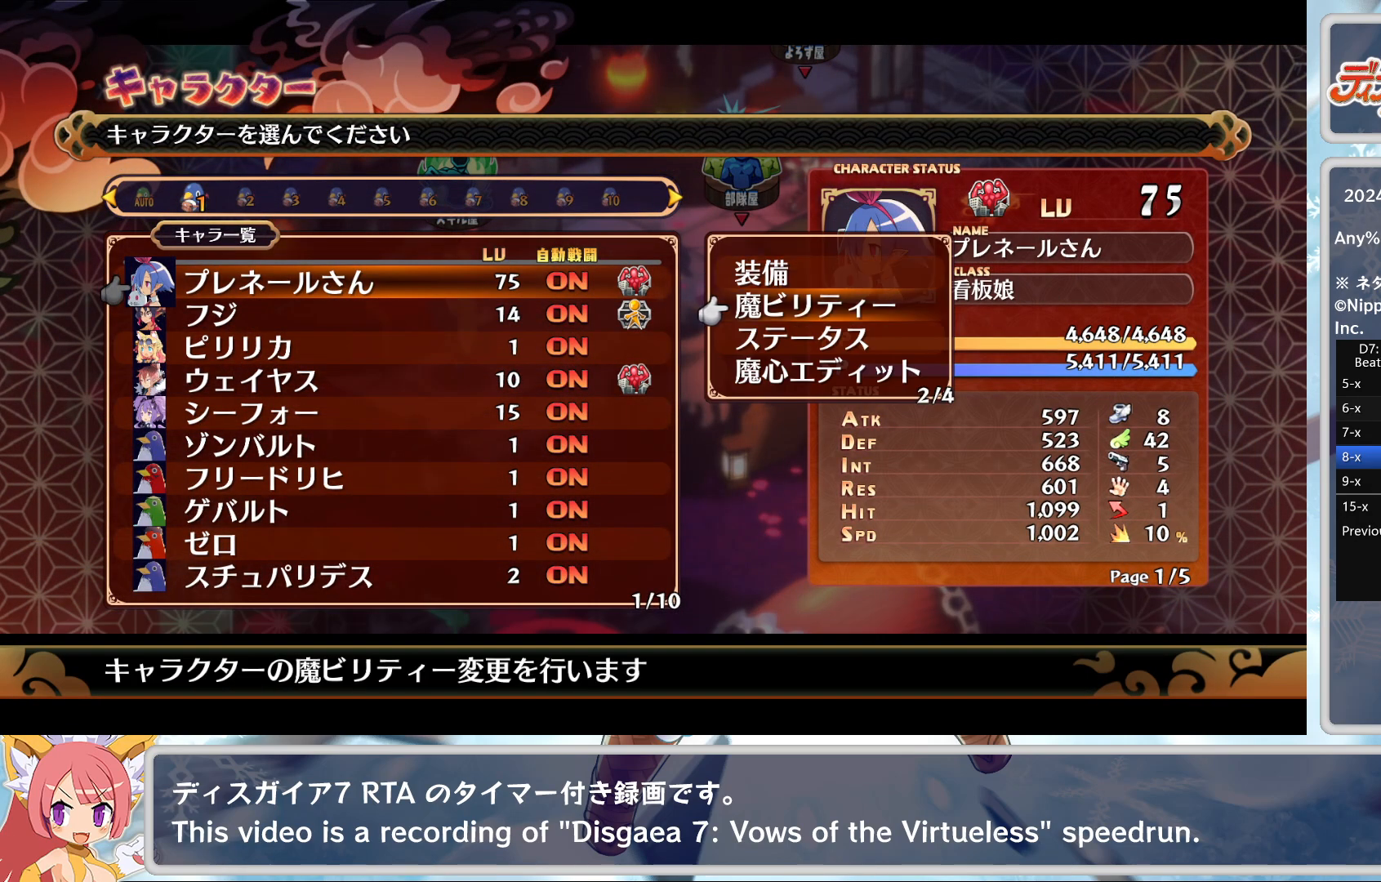
{"buttons": [], "left_stick": "center", "events": [[67, "DPAD_DOWN", "up"], [133, "CROSS", "down"], [283, "CROSS", "up"]]}
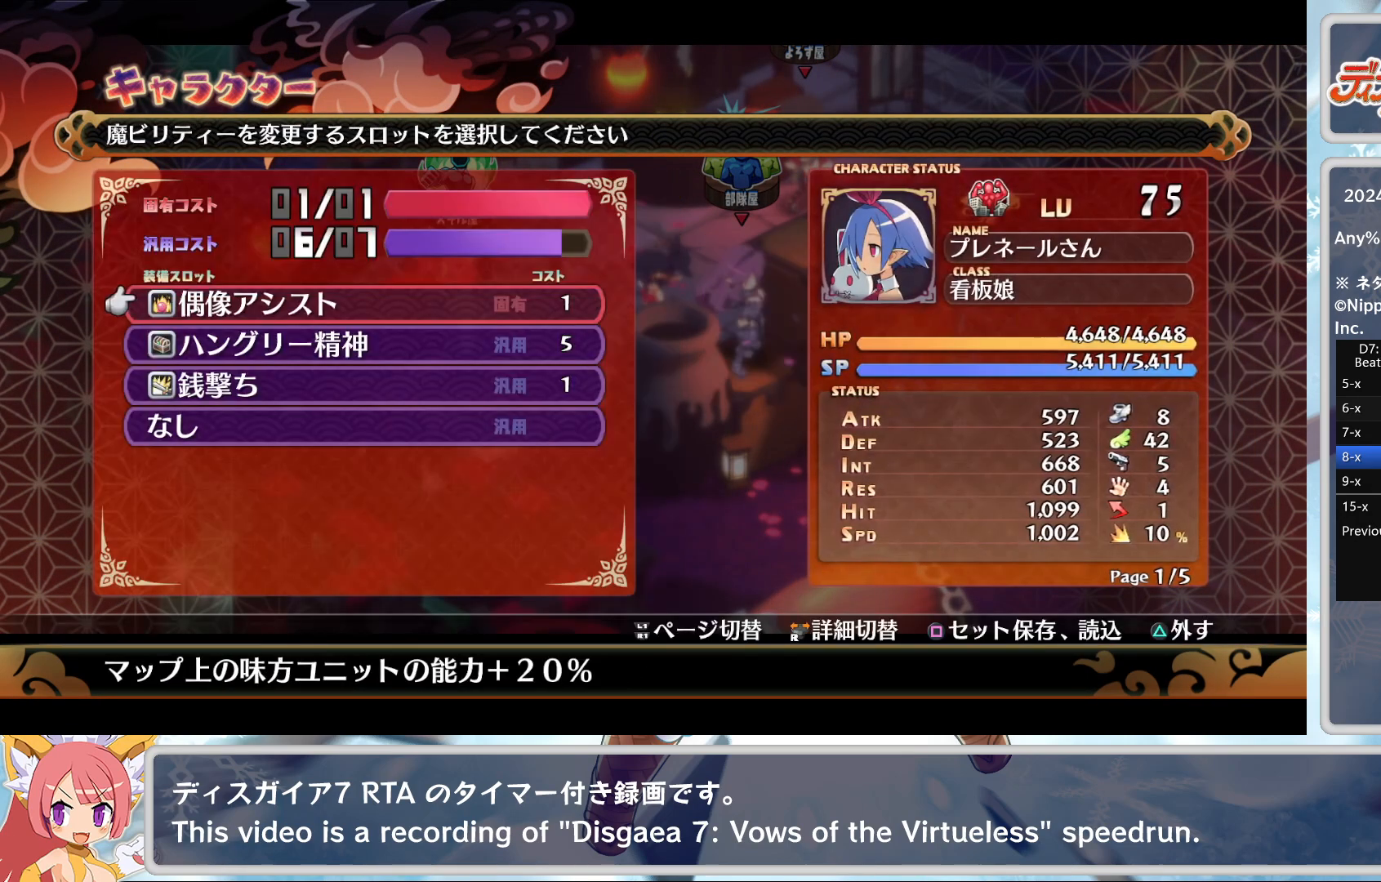
{"buttons": [], "left_stick": "center", "events": [[50, "DPAD_DOWN", "down"], [117, "DPAD_DOWN", "up"], [233, "DPAD_DOWN", "down"], [300, "DPAD_DOWN", "up"], [367, "DPAD_DOWN", "down"], [467, "DPAD_DOWN", "up"]]}
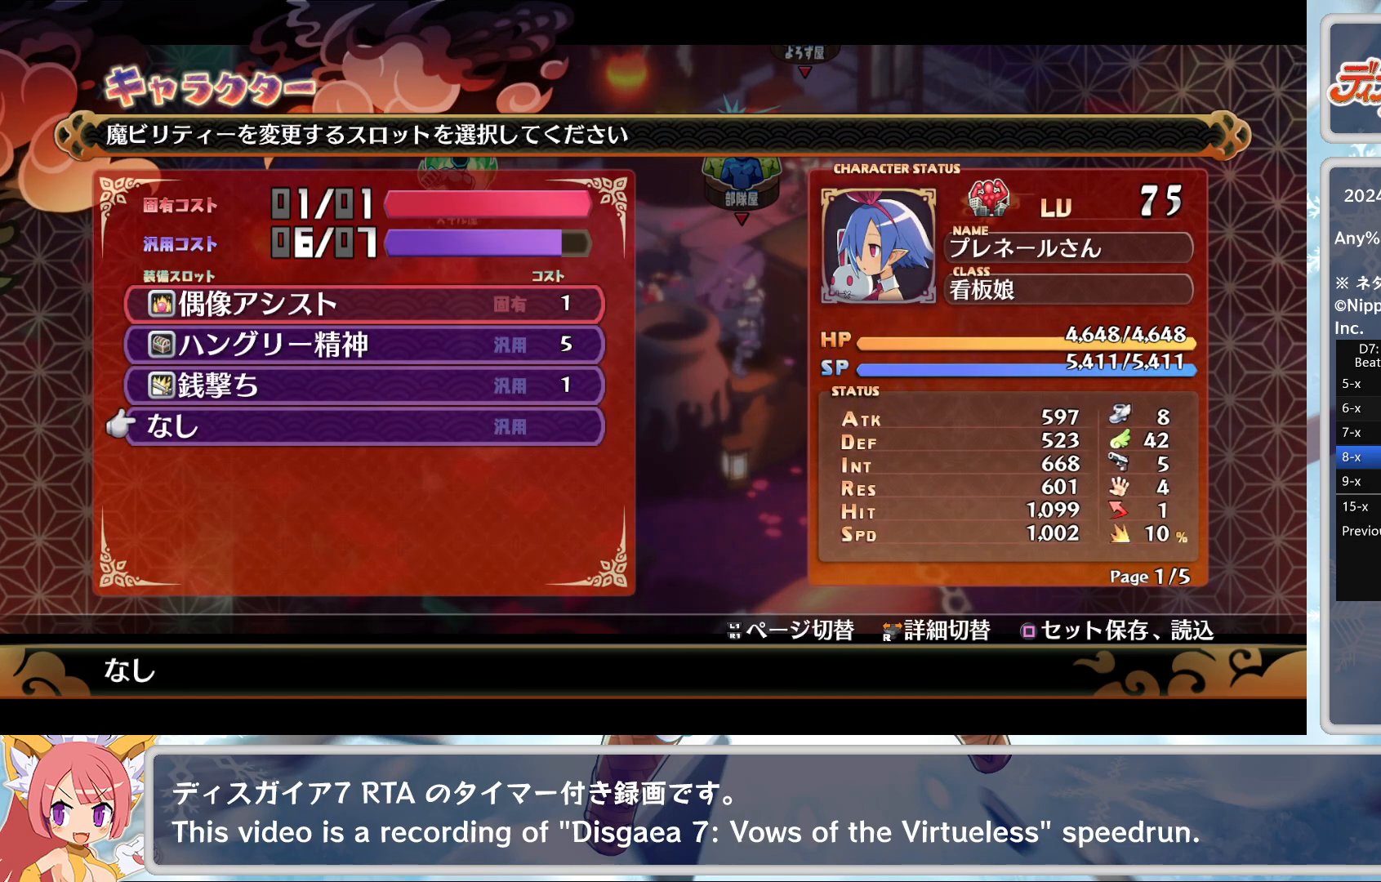
{"buttons": ["CROSS"], "left_stick": "center", "events": [[217, "DPAD_UP", "down"], [283, "DPAD_UP", "up"], [450, "CROSS", "down"]]}
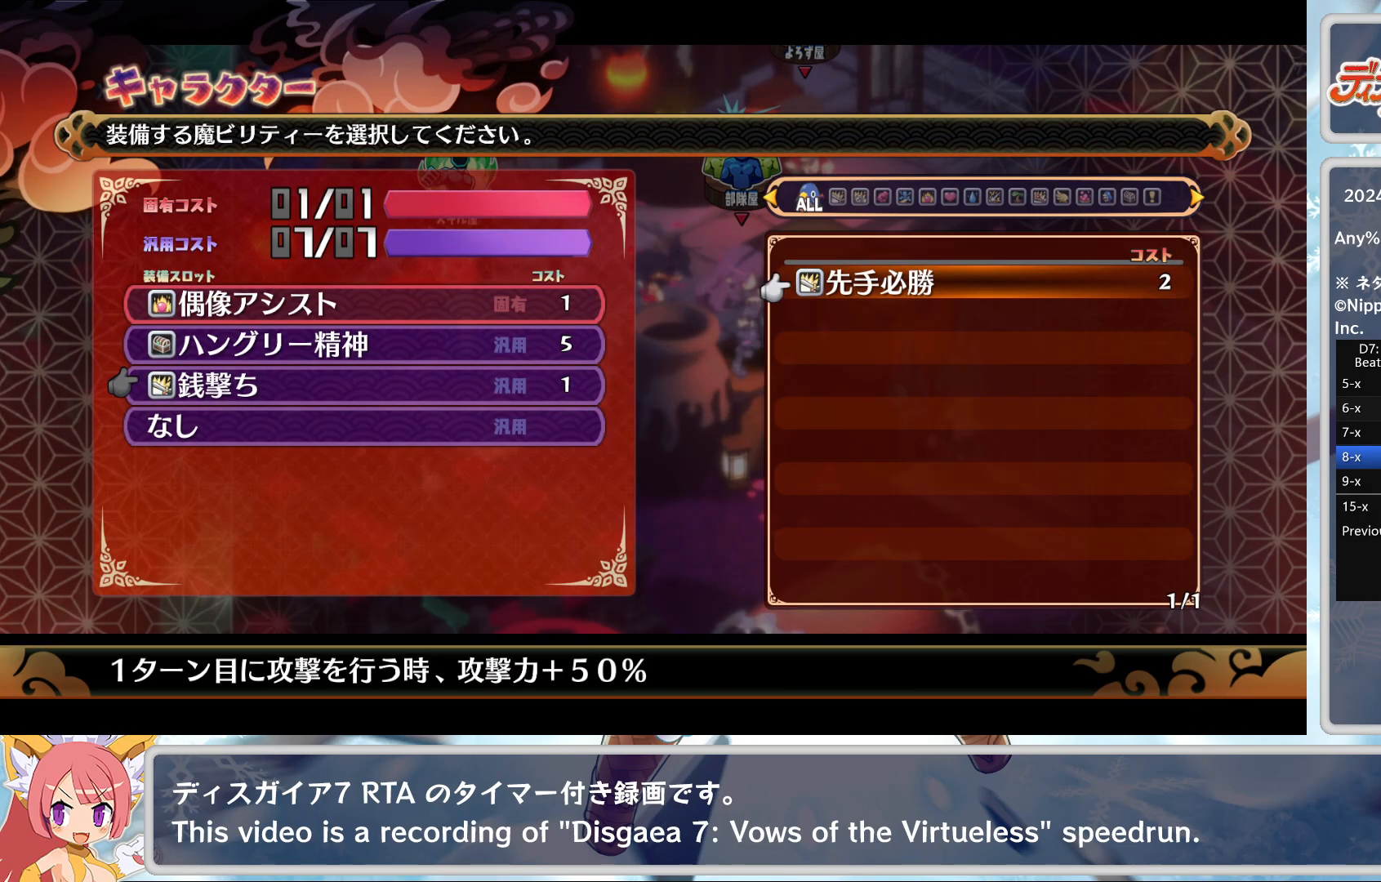
{"buttons": ["CROSS"], "left_stick": "center", "events": [[67, "CROSS", "up"], [450, "CROSS", "down"]]}
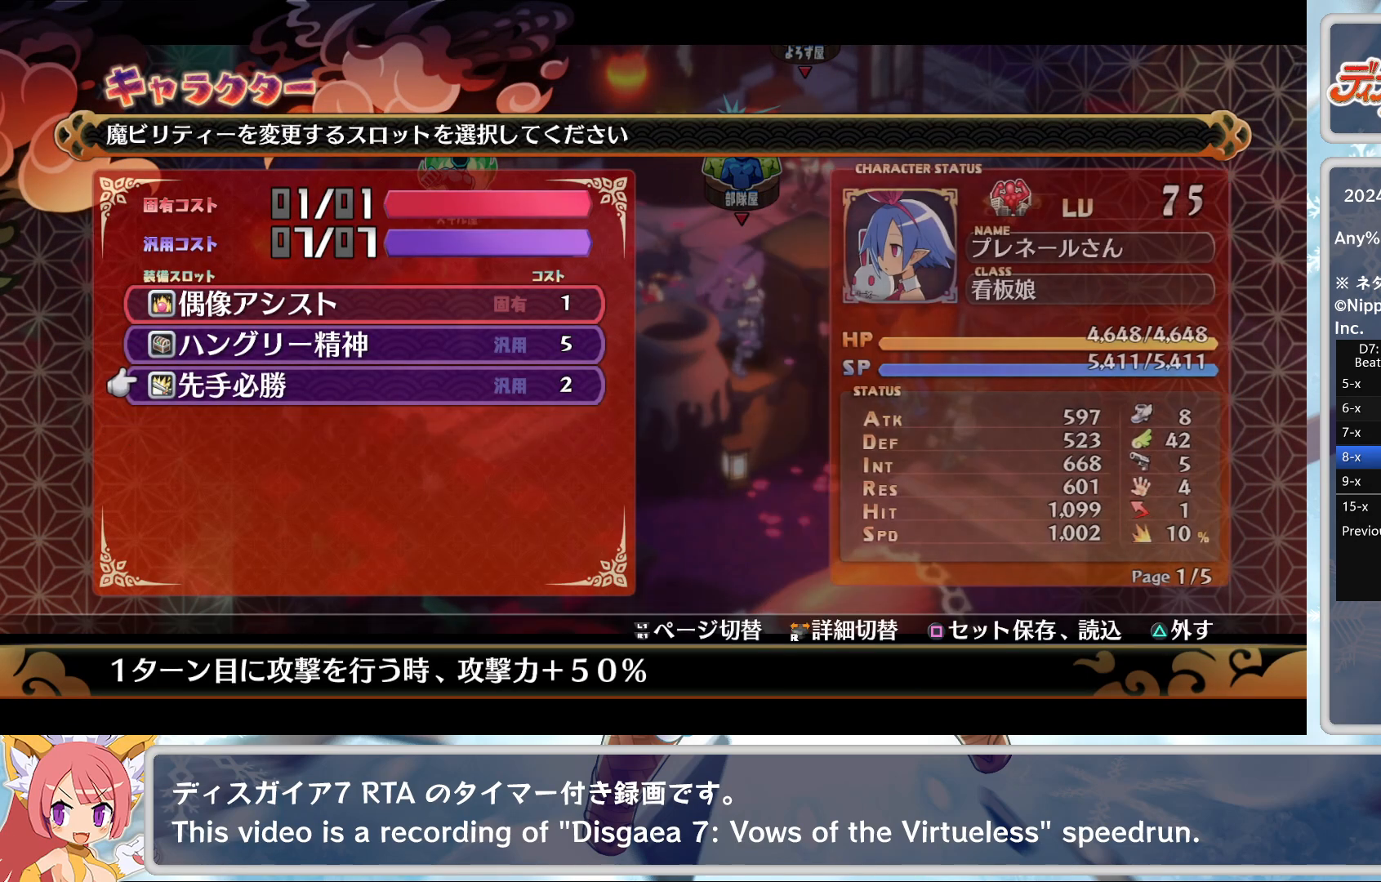
{"buttons": [], "left_stick": "center", "events": [[117, "CROSS", "up"], [367, "CIRCLE", "down"], [450, "CIRCLE", "up"]]}
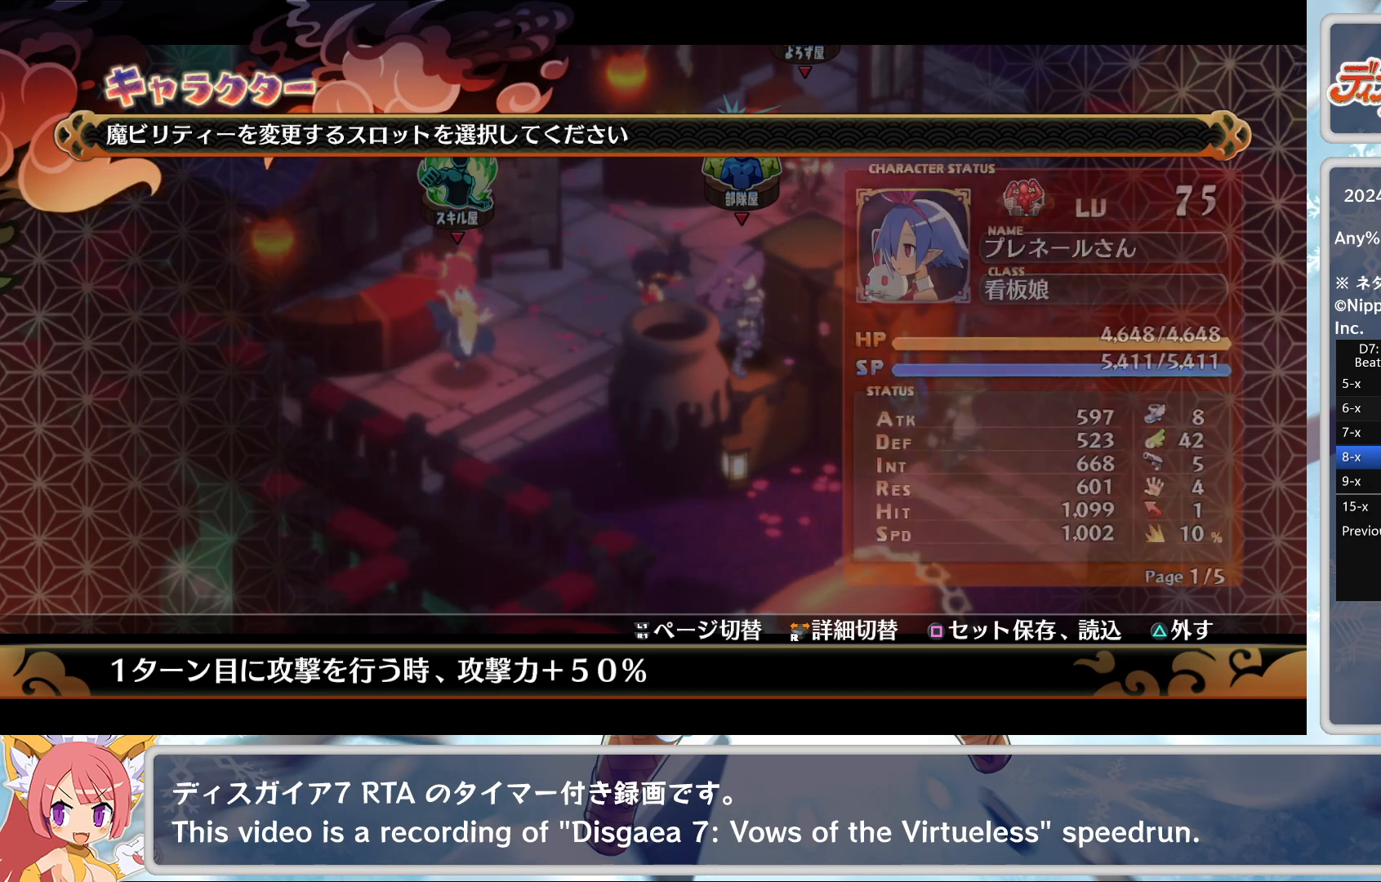
{"buttons": ["CIRCLE"], "left_stick": "center", "events": [[33, "CIRCLE", "down"], [83, "CIRCLE", "up"], [150, "CIRCLE", "down"], [233, "CIRCLE", "up"], [317, "CIRCLE", "down"], [367, "CIRCLE", "up"], [450, "CIRCLE", "down"]]}
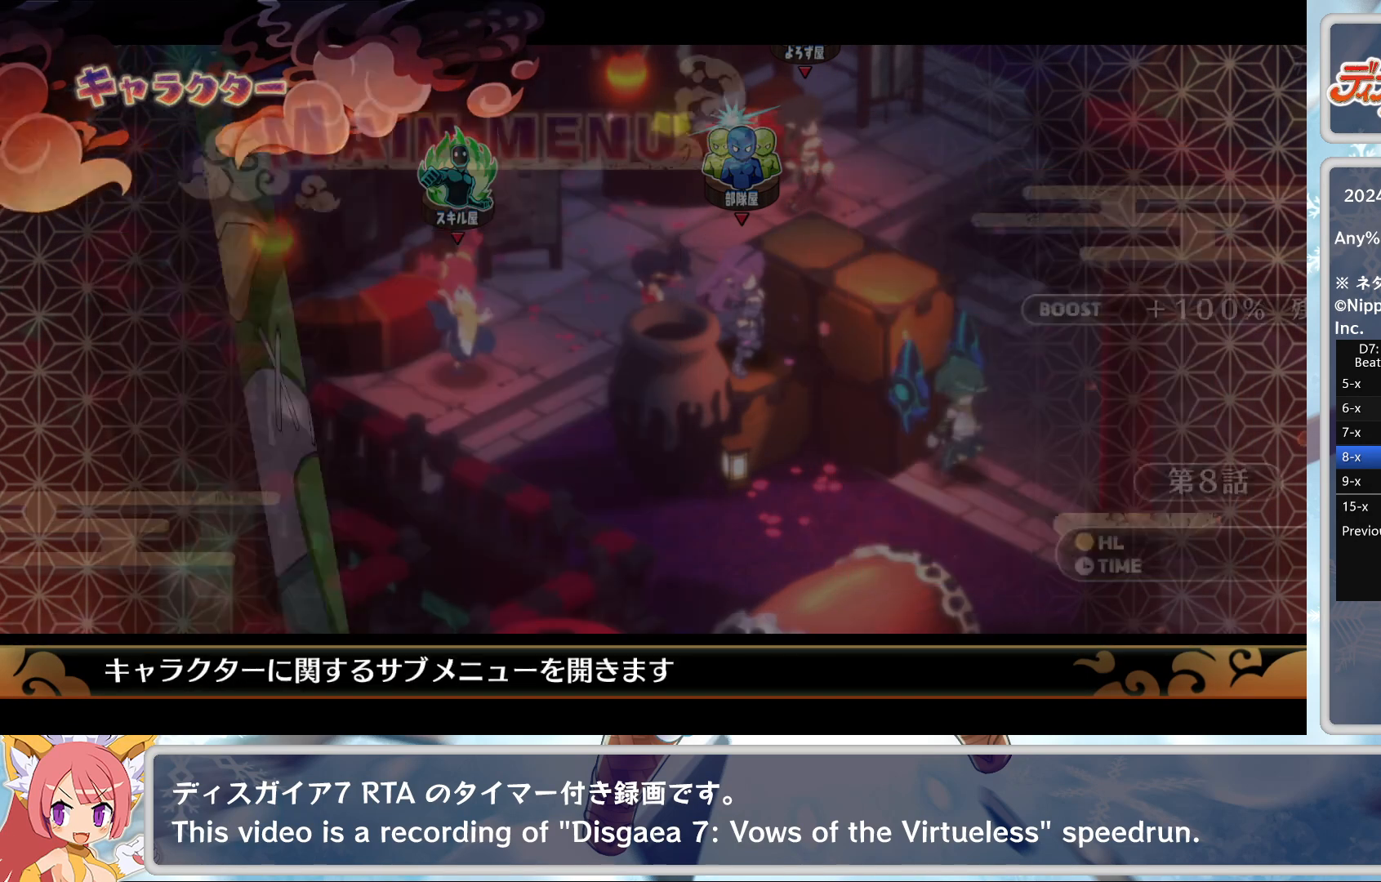
{"buttons": [], "left_stick": "center", "events": [[67, "CIRCLE", "up"]]}
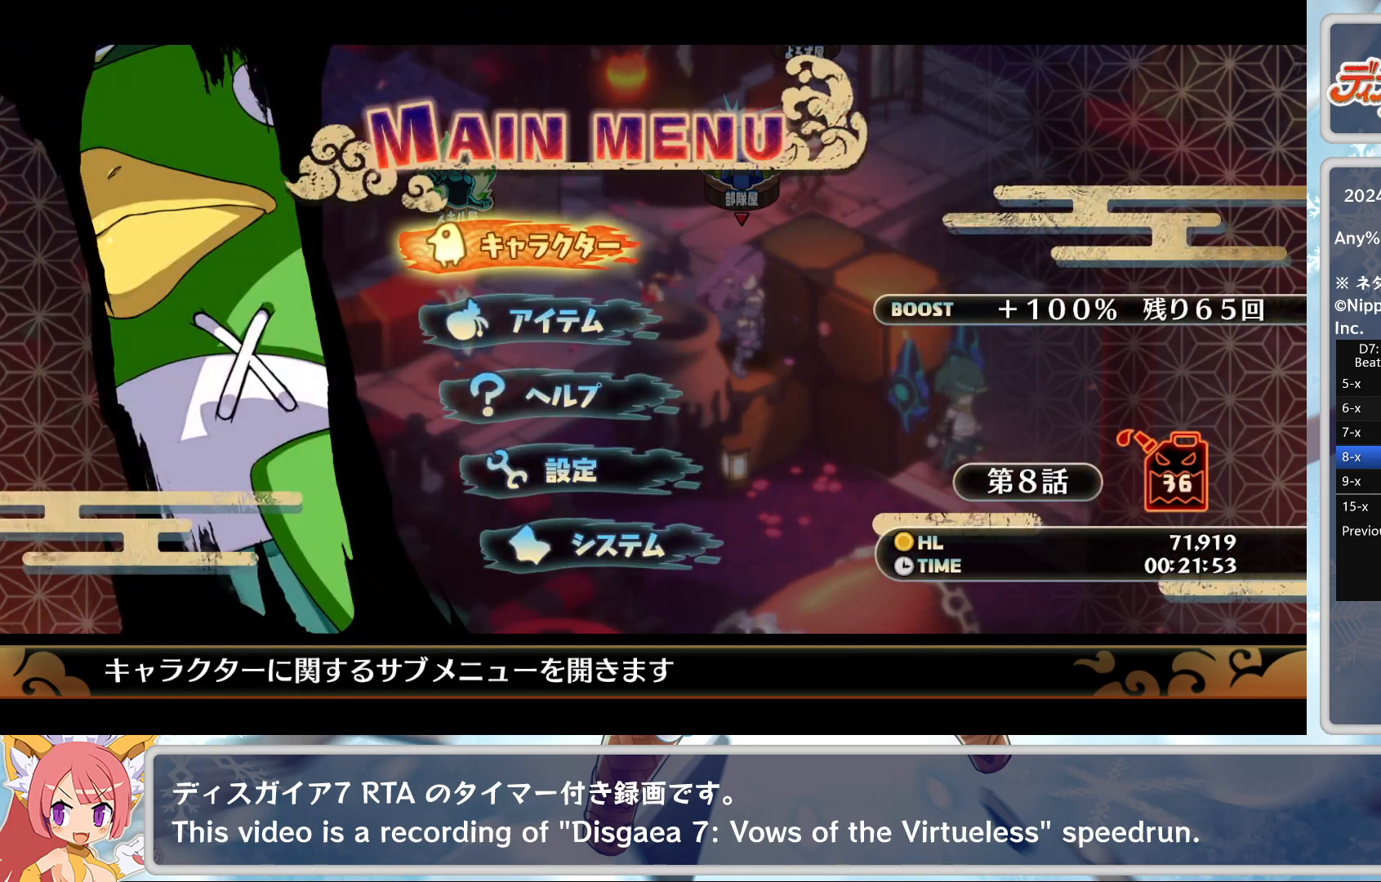
{"buttons": [], "left_stick": "center", "events": [[133, "CIRCLE", "down"], [233, "CIRCLE", "up"]]}
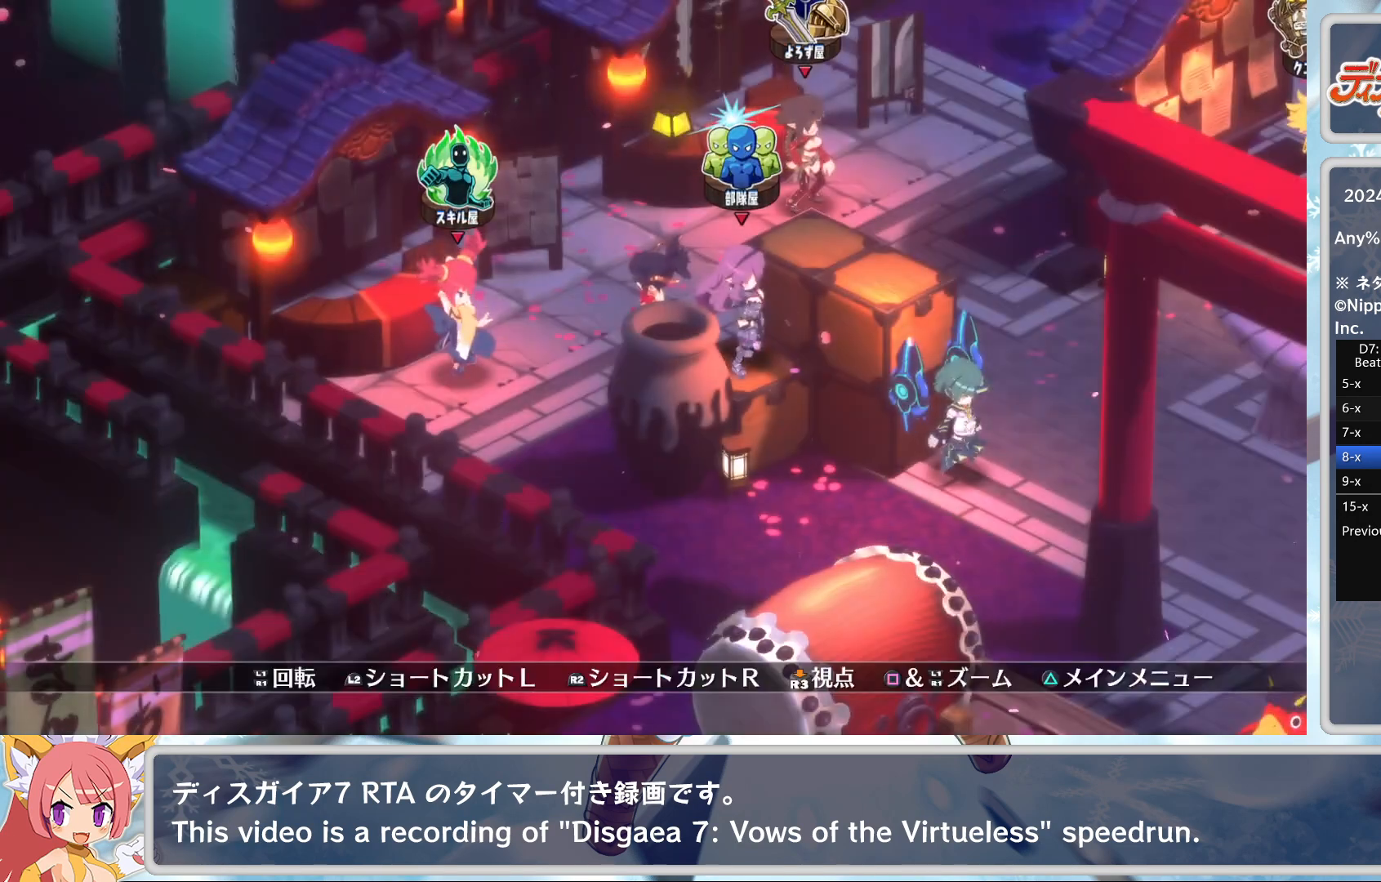
{"buttons": [], "left_stick": "center", "events": []}
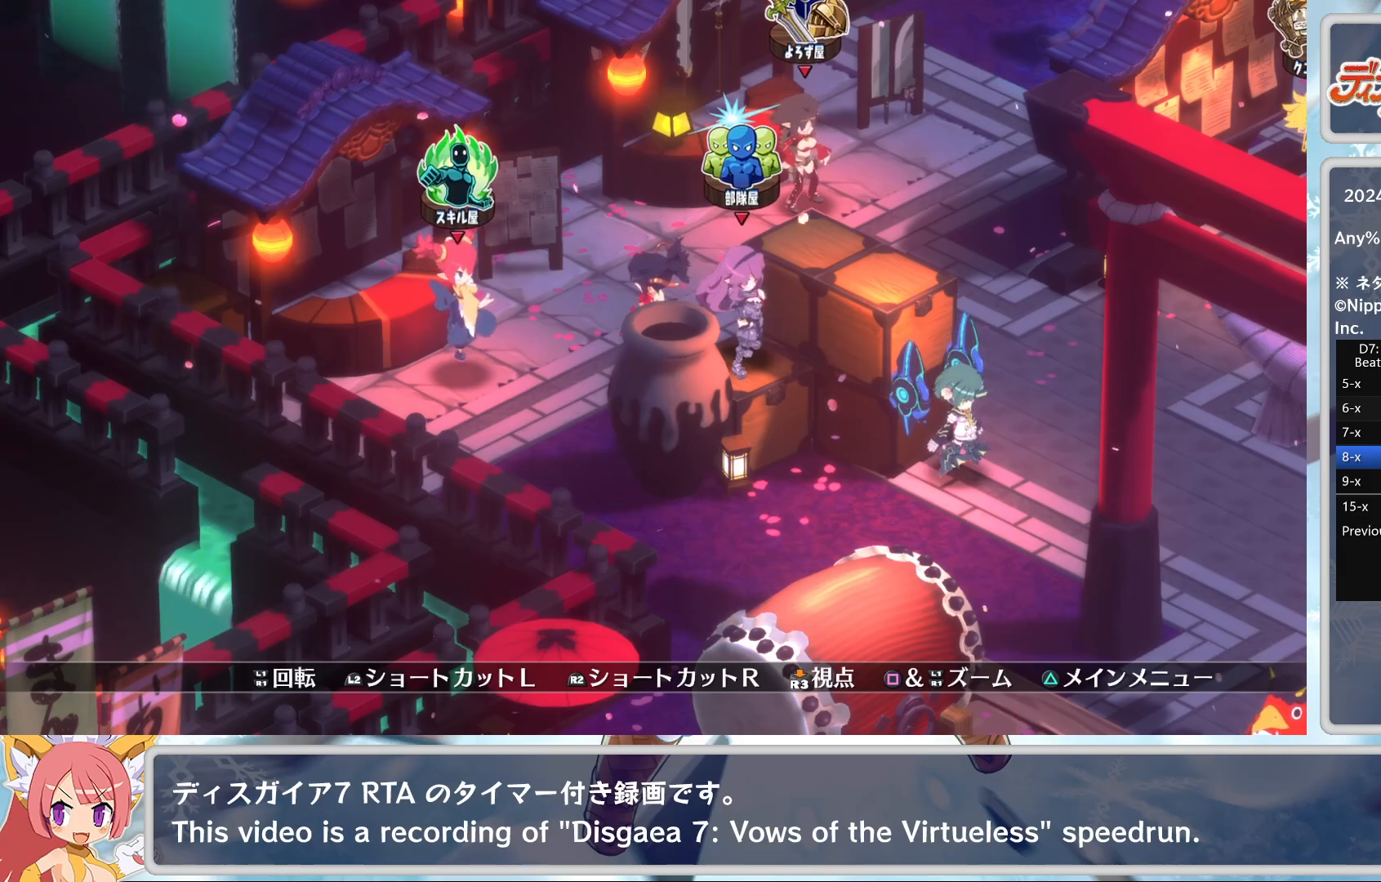
{"buttons": ["R2"], "left_stick": "center", "events": [[167, "R2", "down"]]}
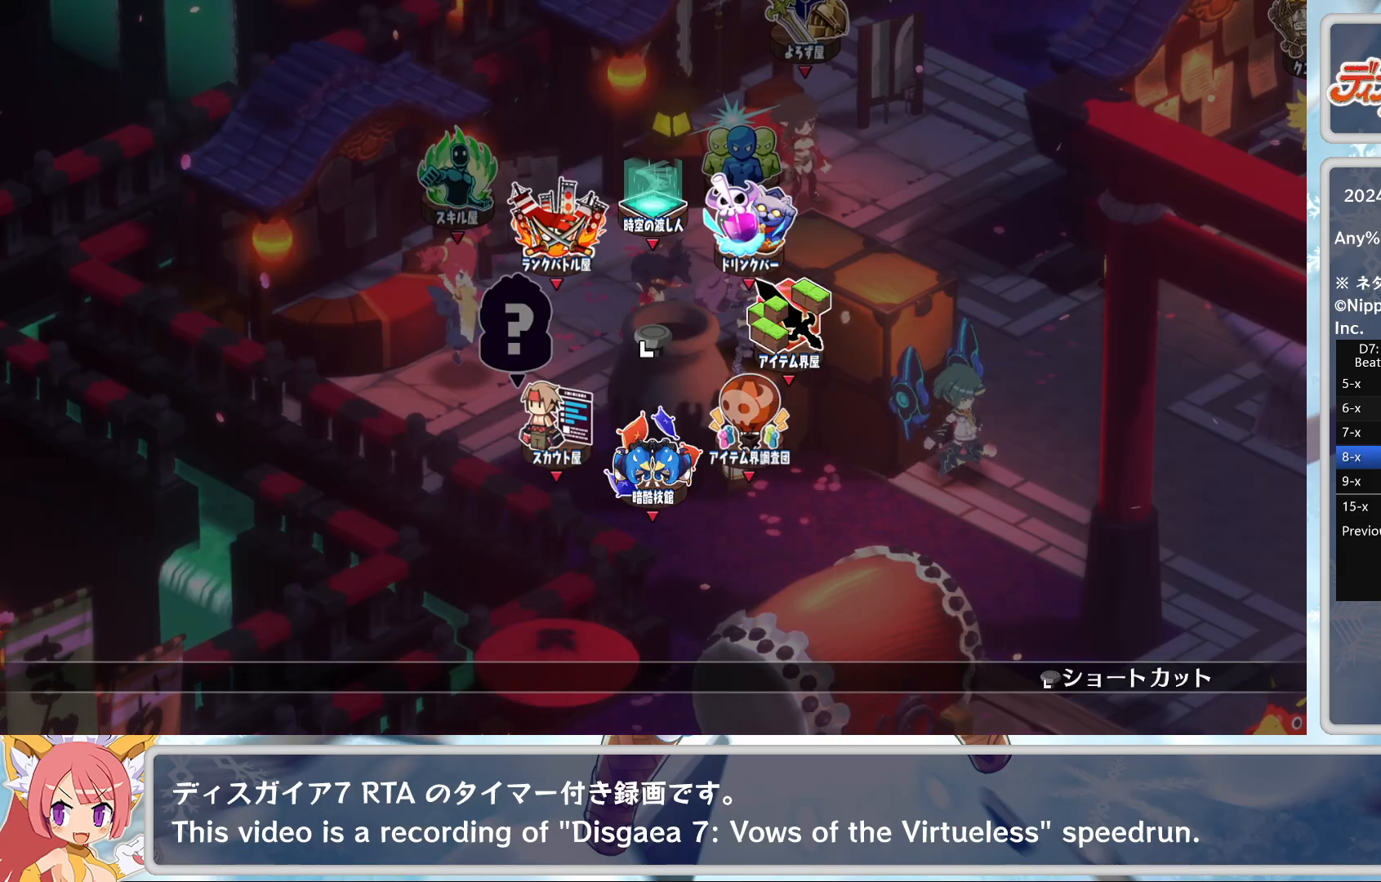
{"buttons": [], "left_stick": "center", "events": [[133, "left_stick", "down"], [300, "left_stick", "center"], [433, "R2", "up"]]}
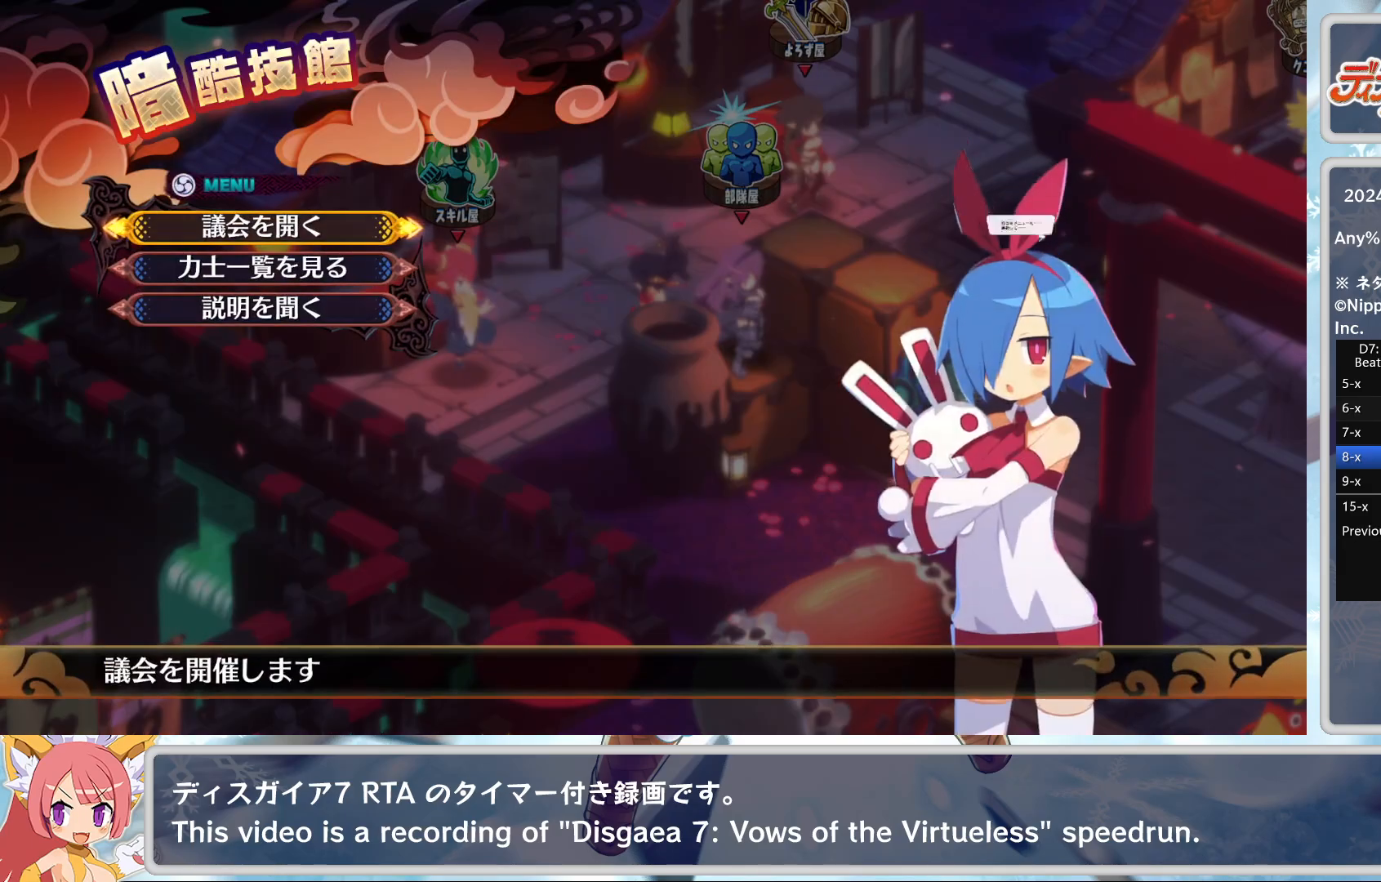
{"buttons": [], "left_stick": "center", "events": []}
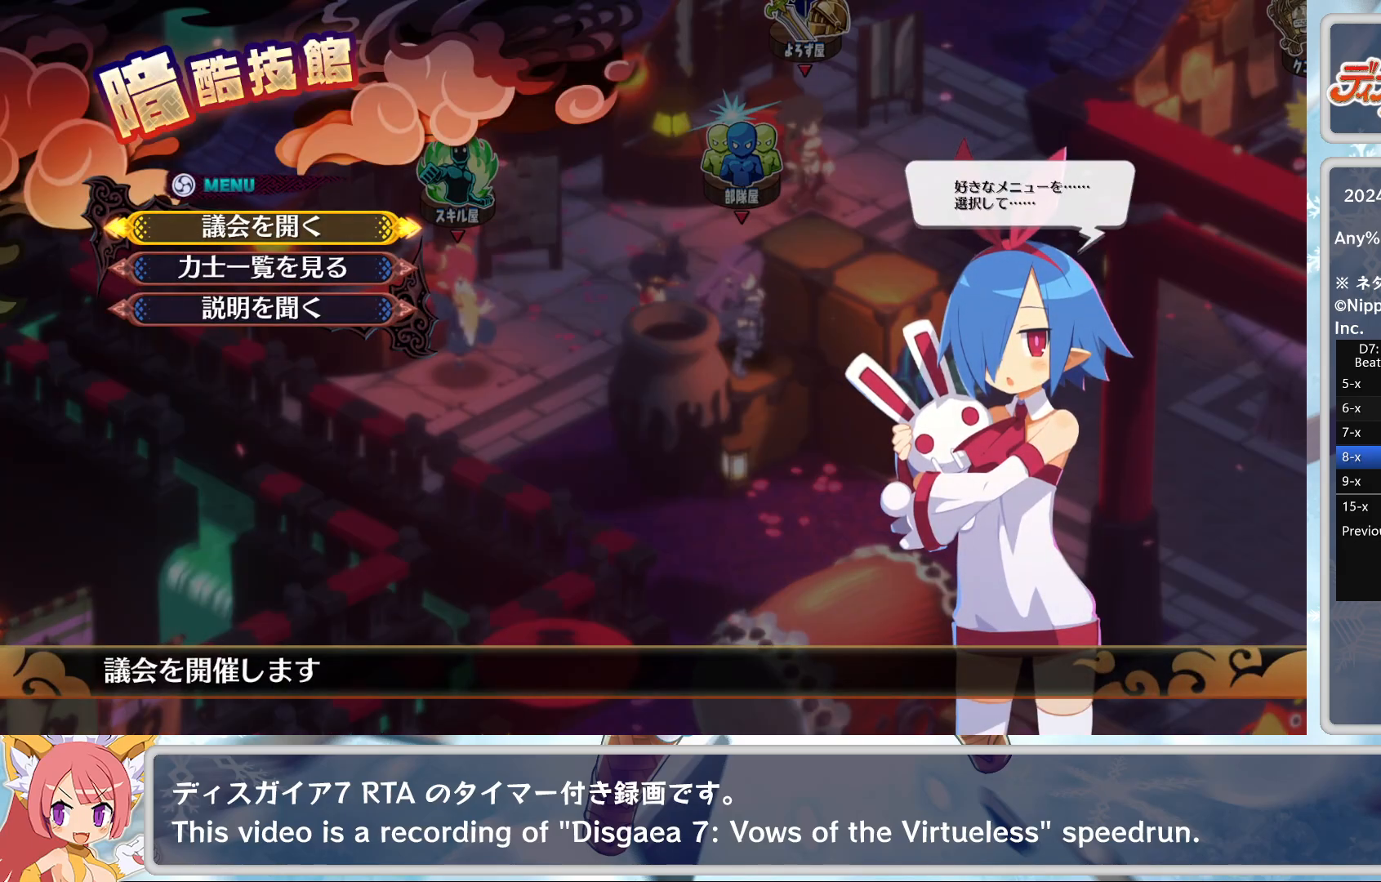
{"buttons": [], "left_stick": "center", "events": []}
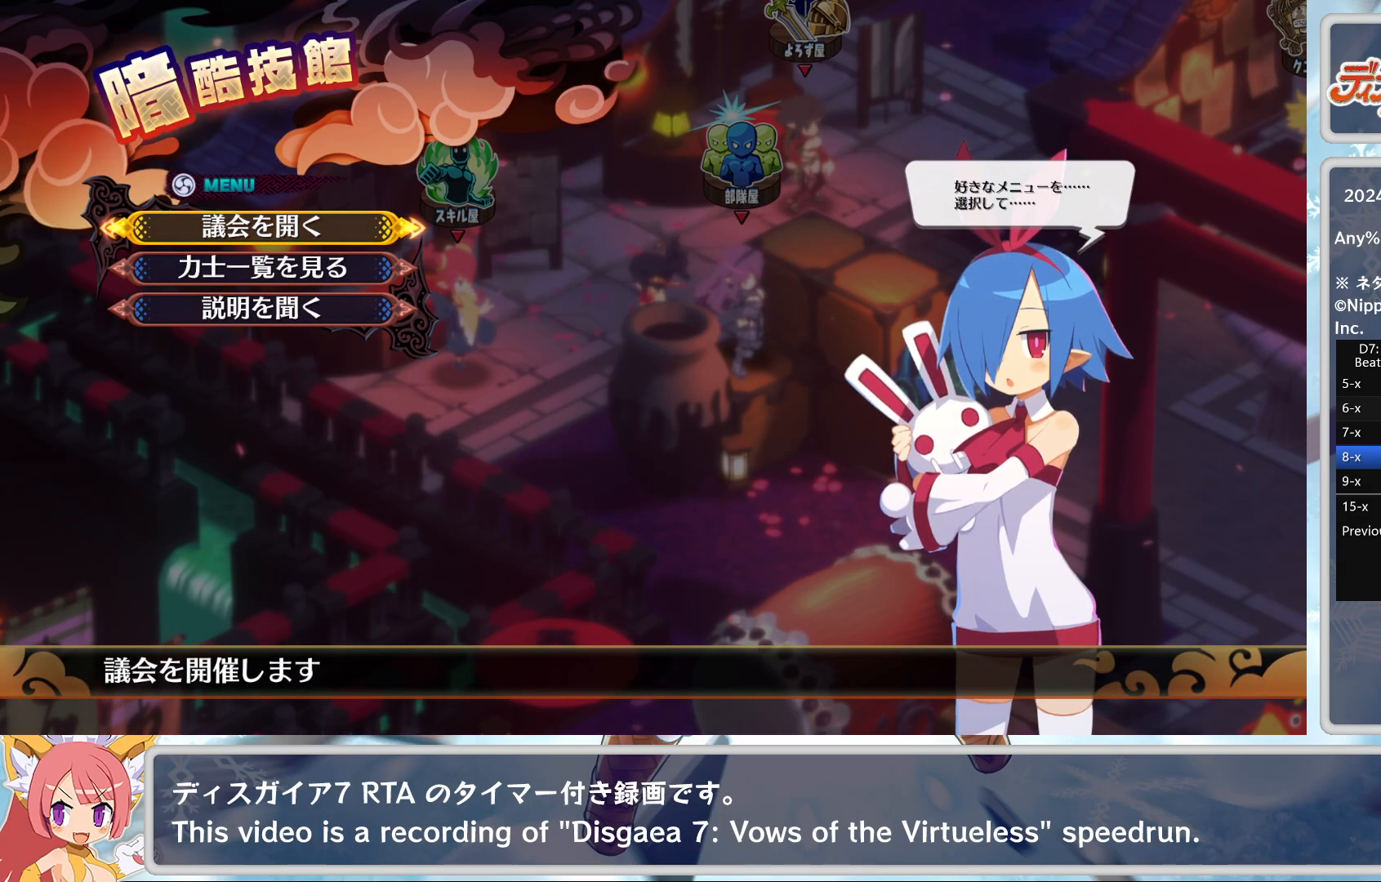
{"buttons": ["CIRCLE"], "left_stick": "center", "events": [[467, "CIRCLE", "down"]]}
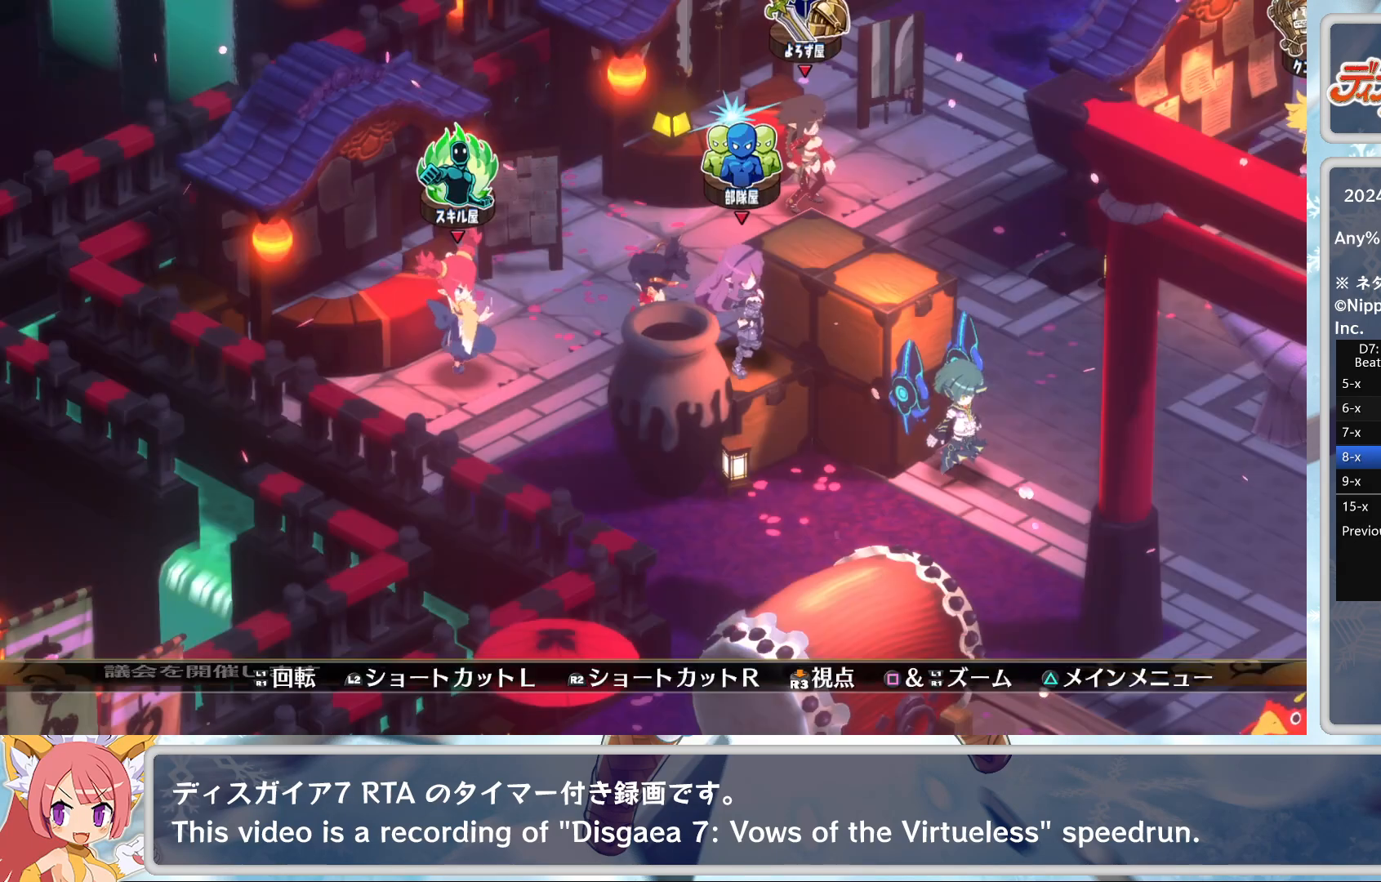
{"buttons": ["L2"], "left_stick": "center", "events": [[17, "CIRCLE", "up"], [267, "CIRCLE", "down"], [317, "CIRCLE", "up"], [467, "L2", "down"]]}
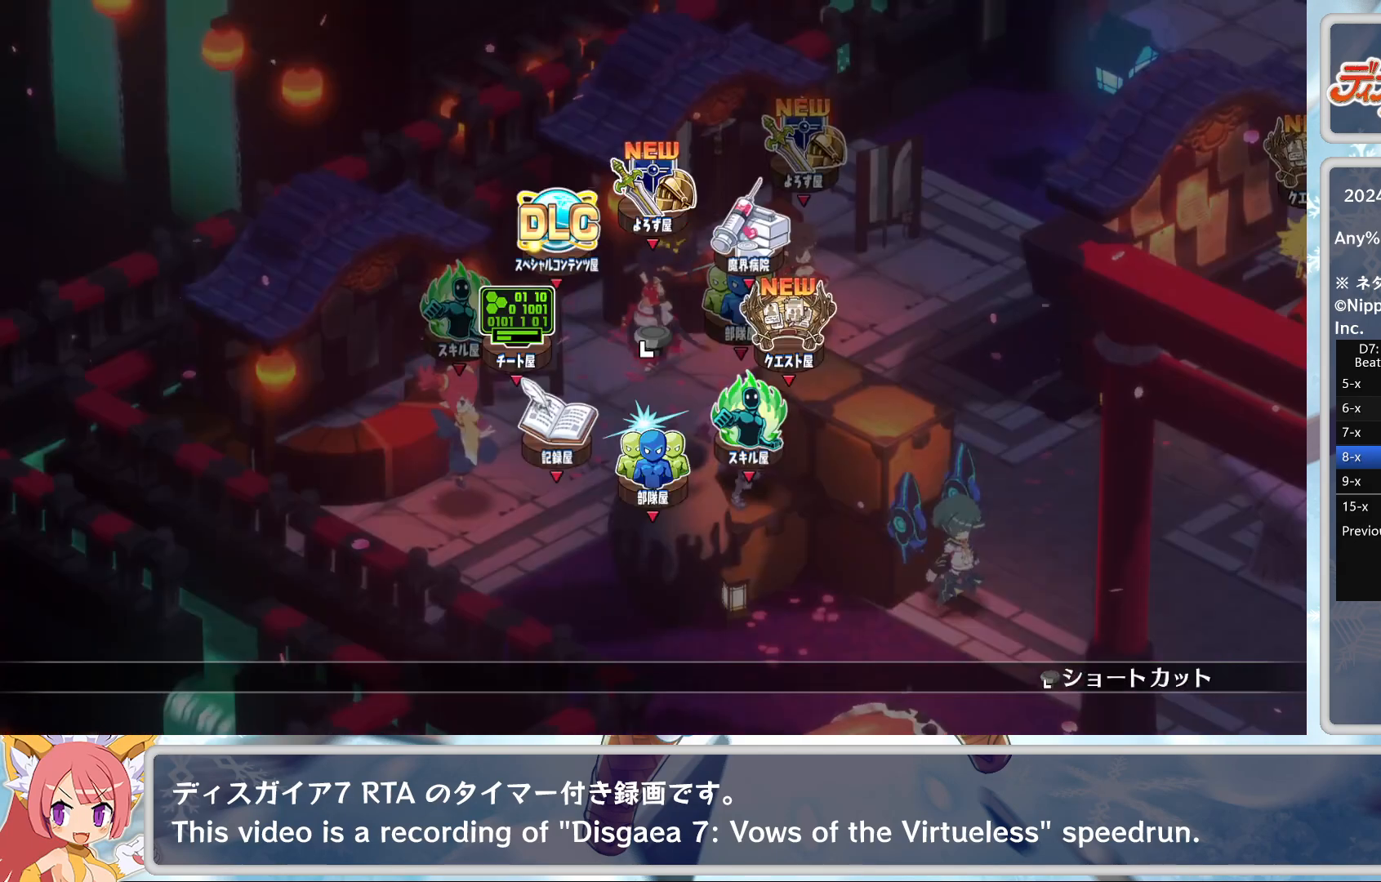
{"buttons": [], "left_stick": "center", "events": [[133, "left_stick", "left"], [317, "left_stick", "center"], [333, "L2", "up"]]}
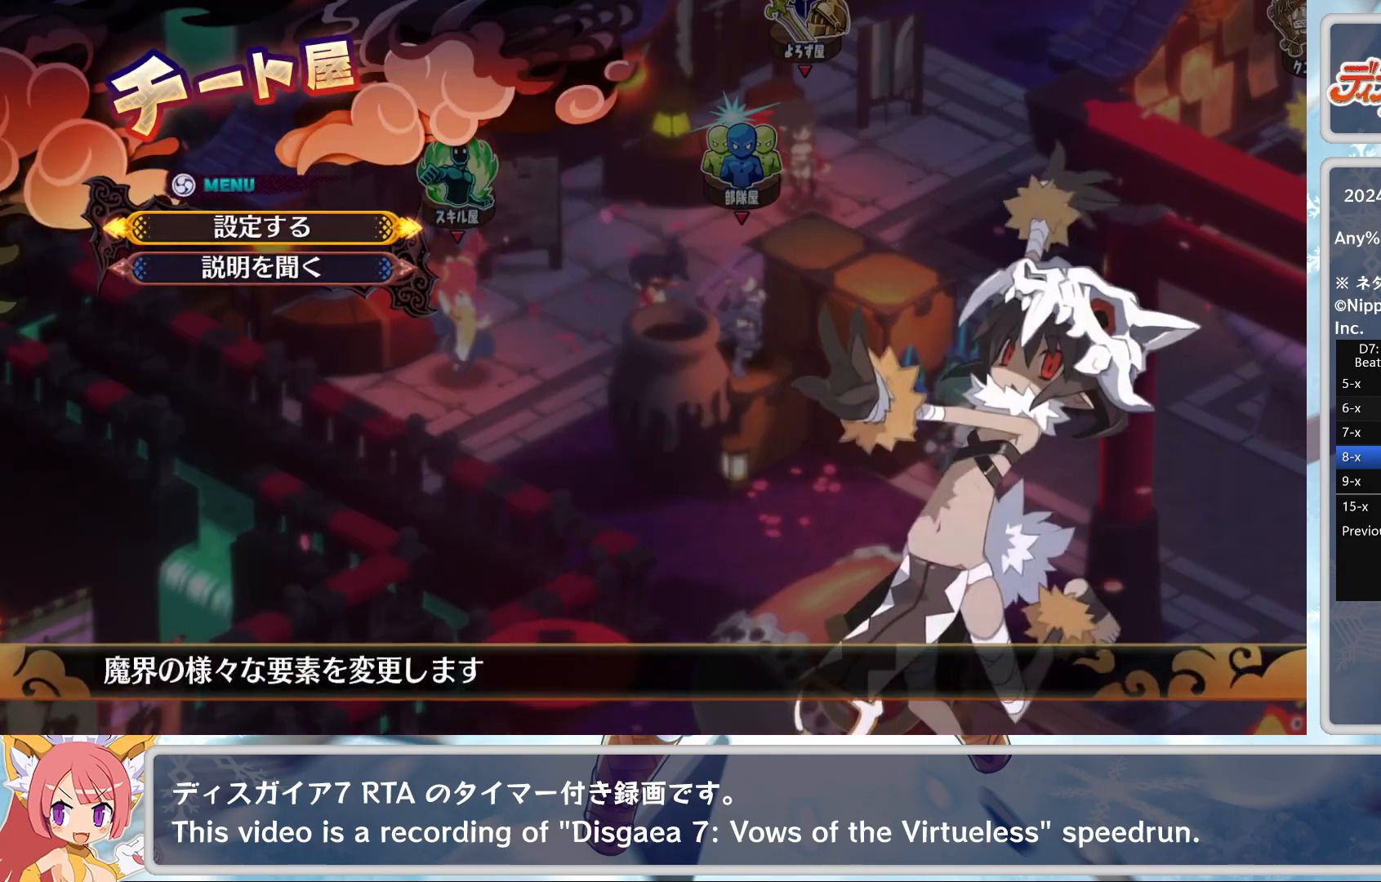
{"buttons": ["CROSS"], "left_stick": "center", "events": [[267, "TRIANGLE", "down"], [333, "TRIANGLE", "up"], [433, "CROSS", "down"]]}
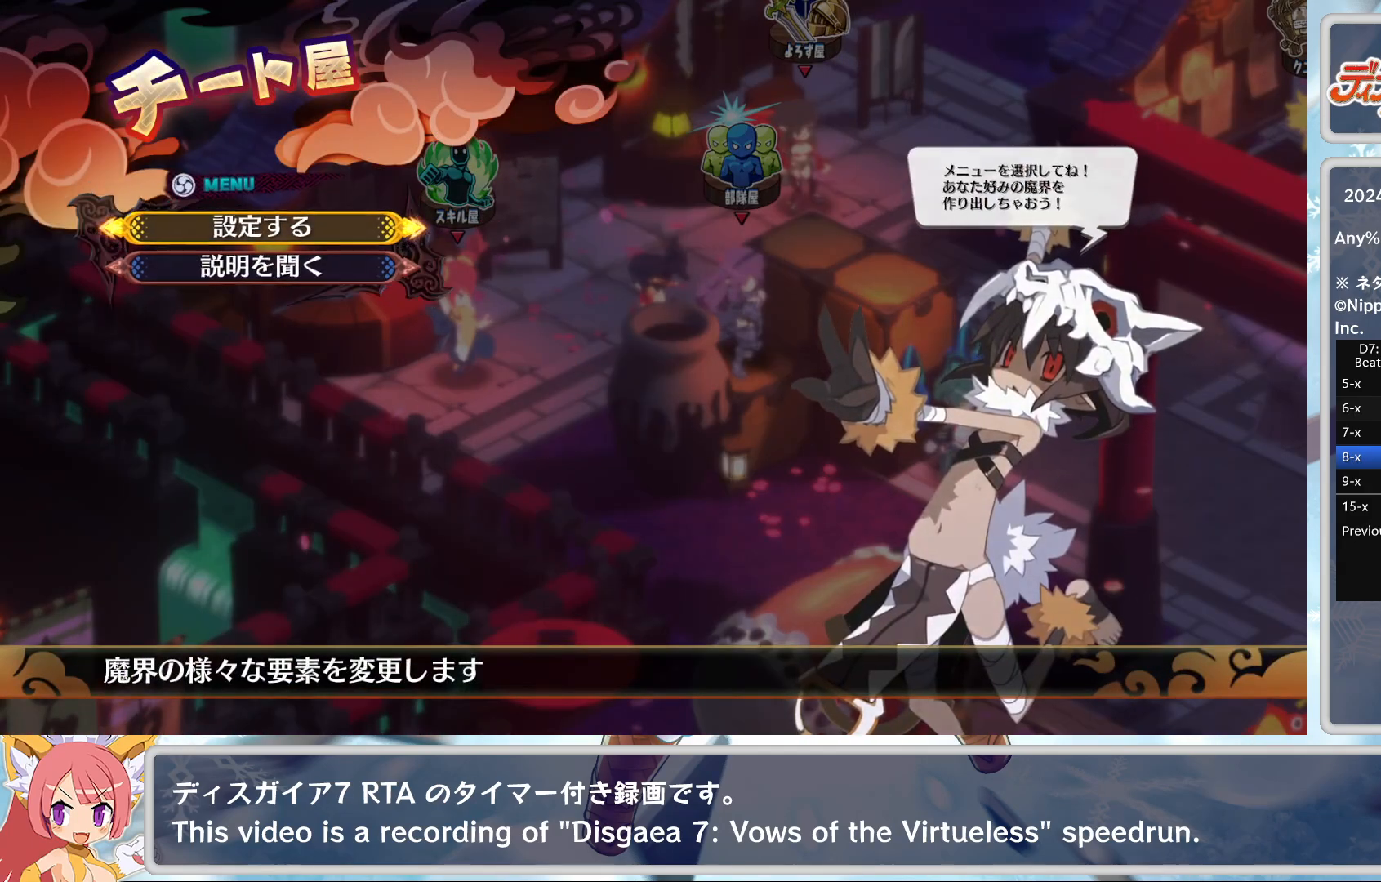
{"buttons": ["TRIANGLE"], "left_stick": "center", "events": [[83, "CROSS", "up"], [350, "DPAD_DOWN", "down"], [417, "DPAD_DOWN", "up"], [450, "TRIANGLE", "down"]]}
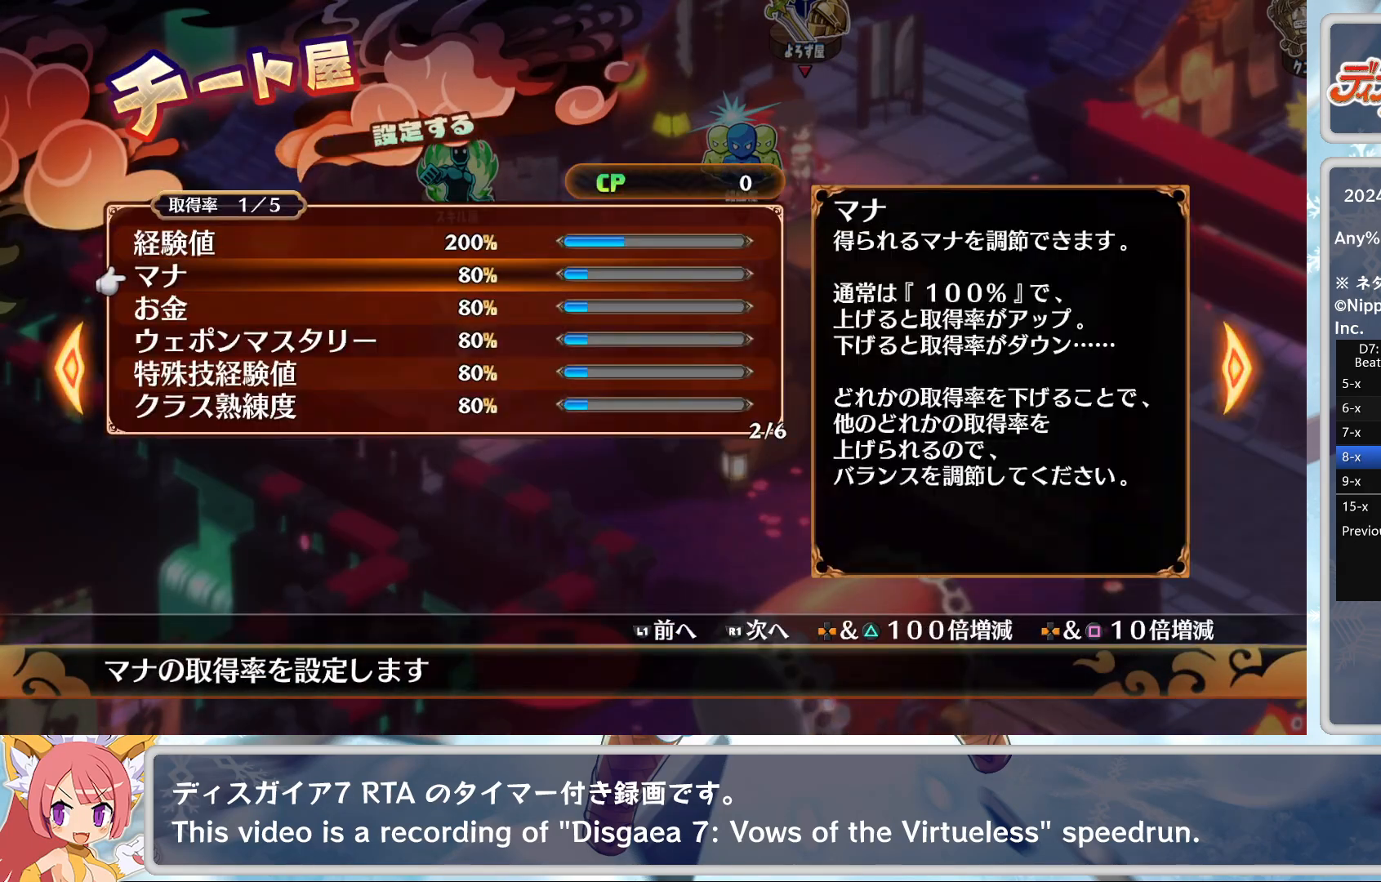
{"buttons": ["TRIANGLE", "DPAD_DOWN"], "left_stick": "center", "events": [[17, "DPAD_LEFT", "down"], [100, "DPAD_LEFT", "up"], [183, "DPAD_DOWN", "down"], [233, "DPAD_DOWN", "up"], [300, "DPAD_LEFT", "down"], [400, "DPAD_LEFT", "up"], [467, "DPAD_DOWN", "down"]]}
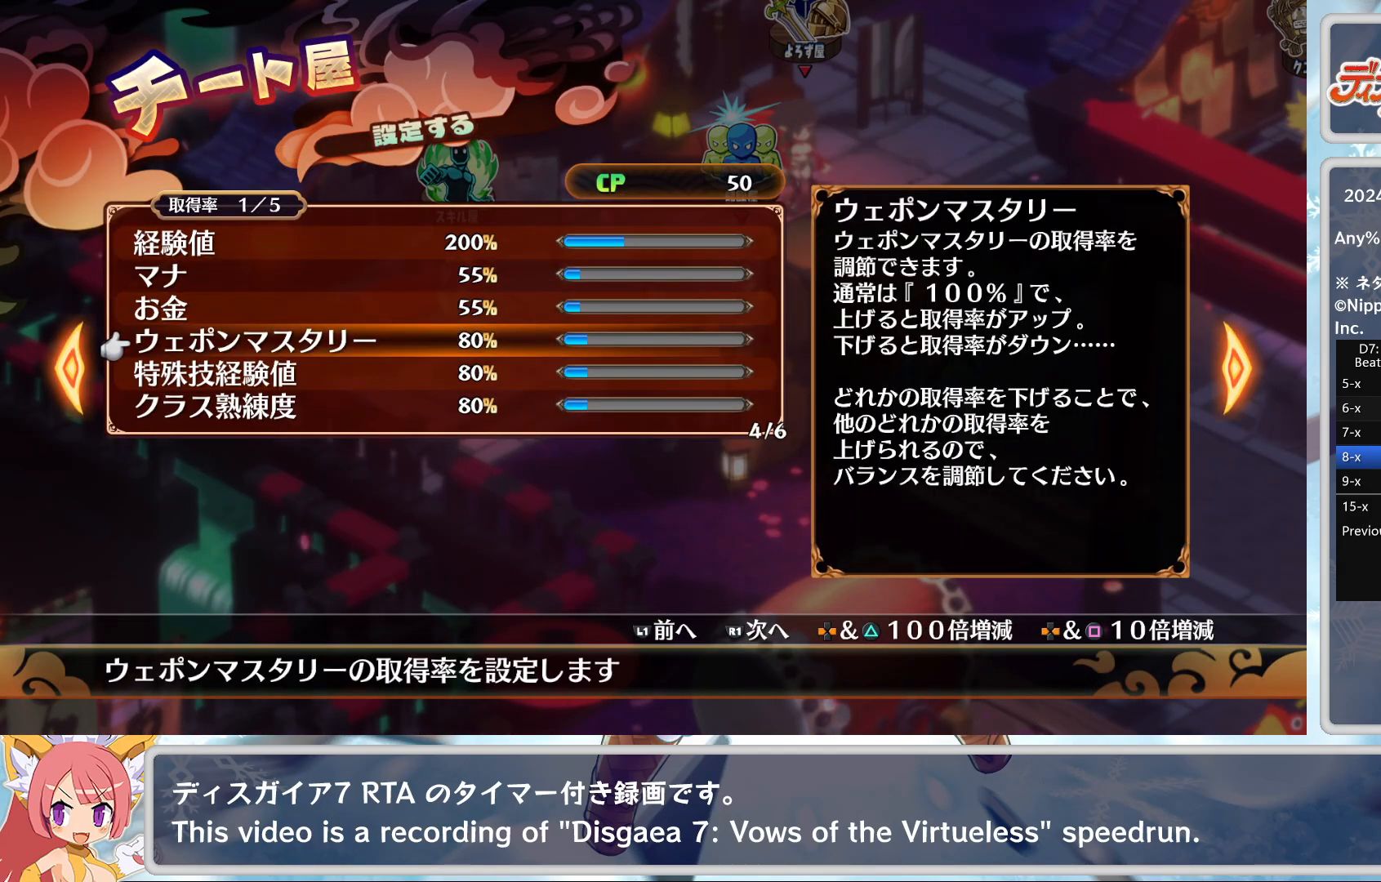
{"buttons": ["TRIANGLE"], "left_stick": "center", "events": [[50, "DPAD_DOWN", "up"], [100, "DPAD_LEFT", "down"], [200, "DPAD_LEFT", "up"], [233, "DPAD_DOWN", "down"], [333, "DPAD_DOWN", "up"], [367, "DPAD_LEFT", "down"], [467, "DPAD_LEFT", "up"]]}